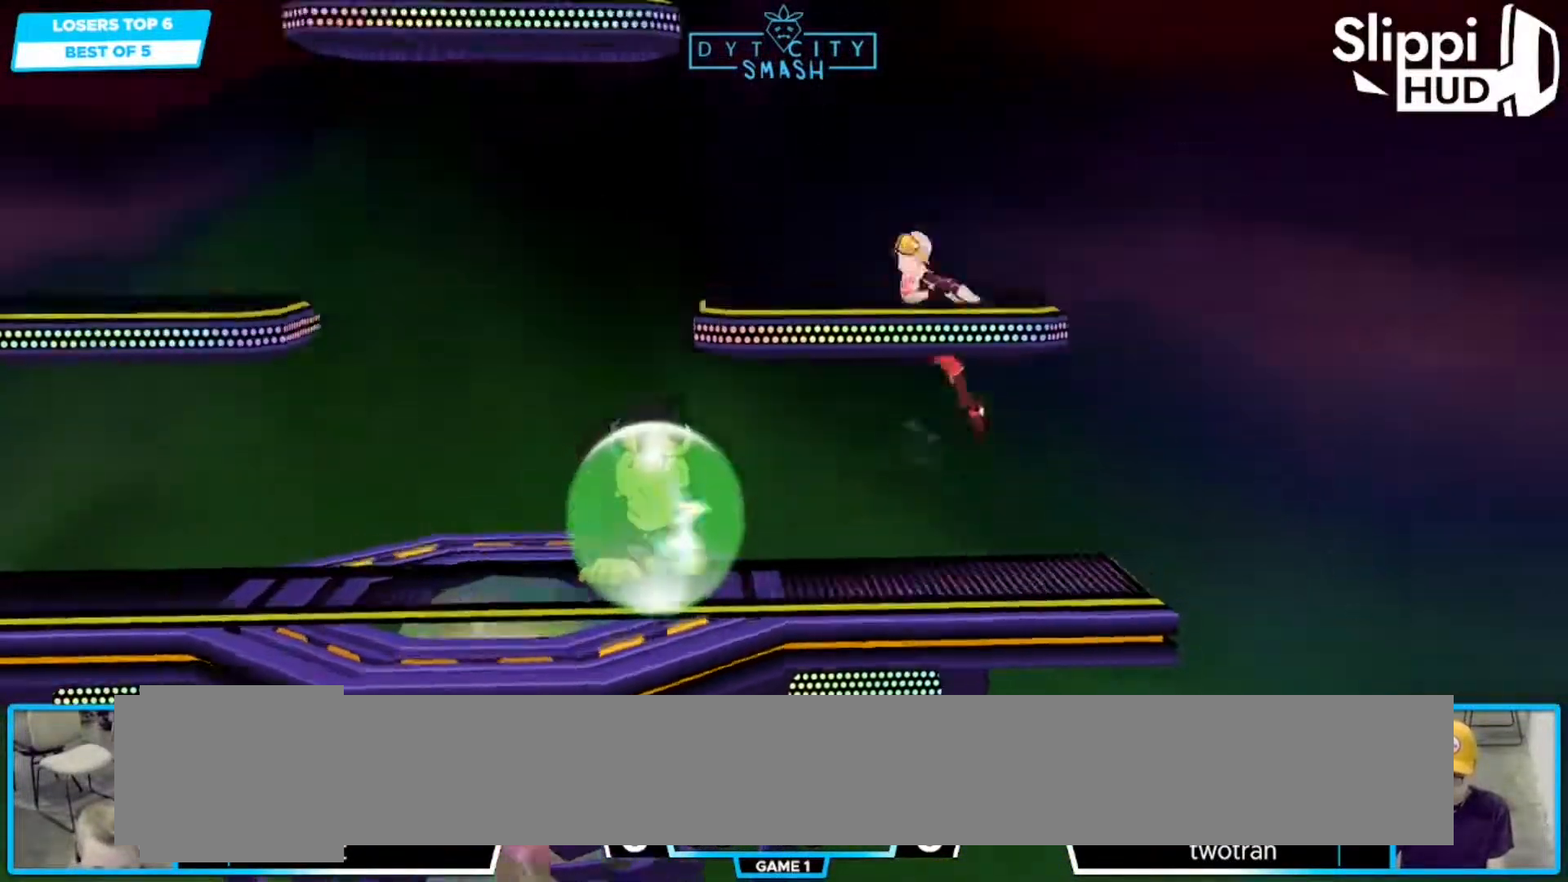
Gameplay with a controller (Nintendo layout); each line is a JSON object with the inputs held at the frame after it. "events" lists button and stick changes between this image and that frame as [ms after this image, input, new state], when the widget could be followed in between. Not read: L3 R3.
{"buttons": ["A"], "left_stick": "left", "right_stick": "center", "events": [[50, "R1", "up"], [83, "X", "up"], [133, "left_stick", "down"], [167, "R1", "down"], [250, "left_stick", "center"], [300, "R1", "up"], [367, "left_stick", "down"], [500, "A", "down"], [500, "left_stick", "left"]]}
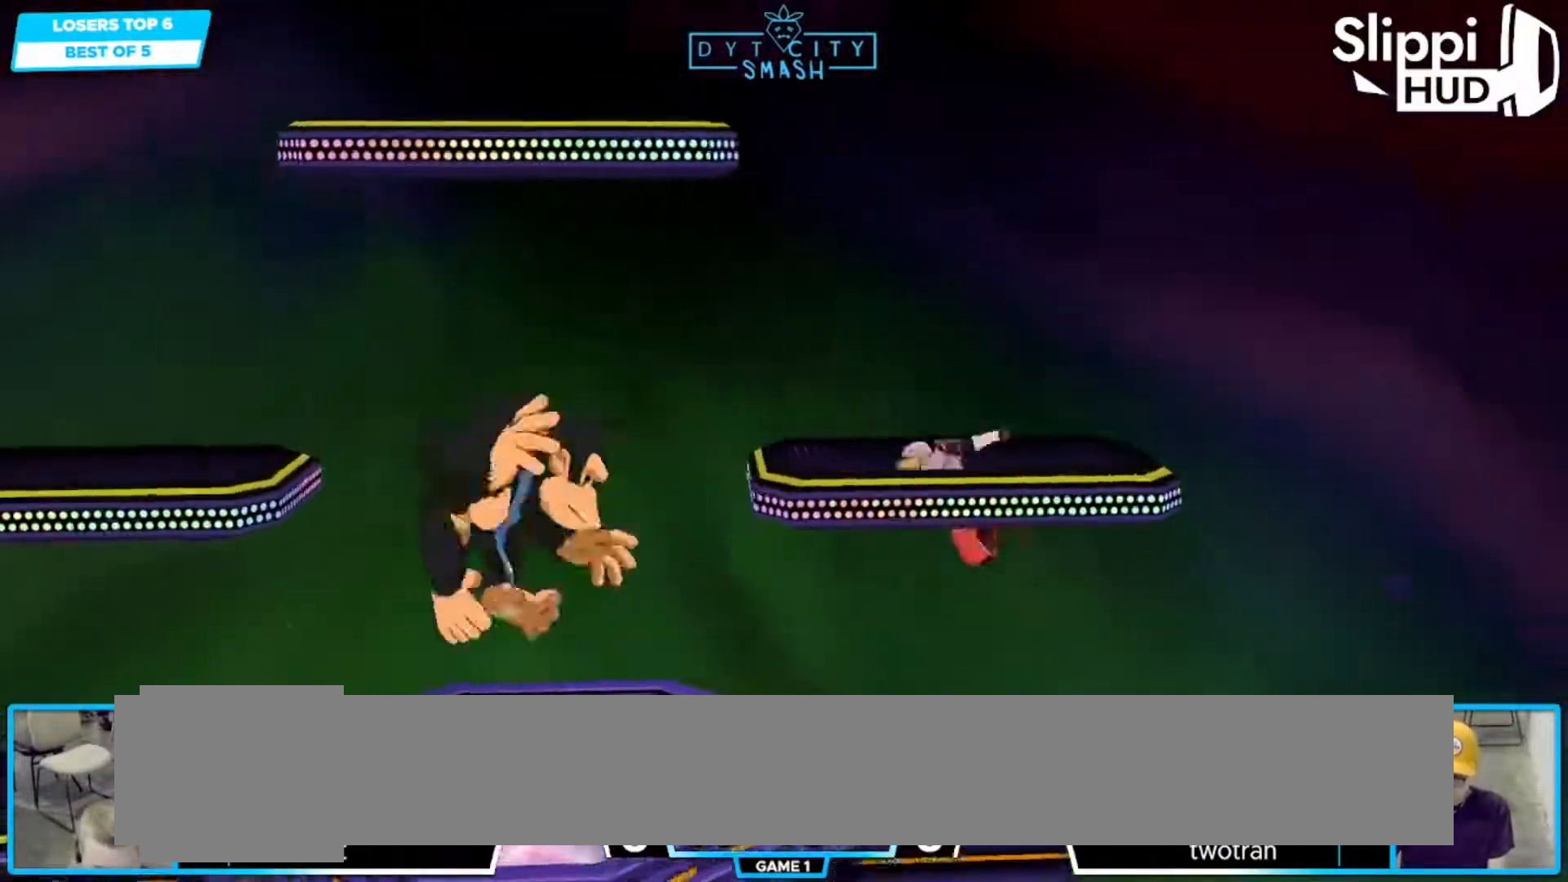
{"buttons": ["R1"], "left_stick": "center", "right_stick": "center", "events": [[50, "R1", "down"], [83, "A", "up"], [183, "R1", "up"], [200, "left_stick", "center"], [367, "X", "down"], [383, "left_stick", "down-right"], [417, "R1", "down"], [467, "X", "up"], [500, "left_stick", "center"]]}
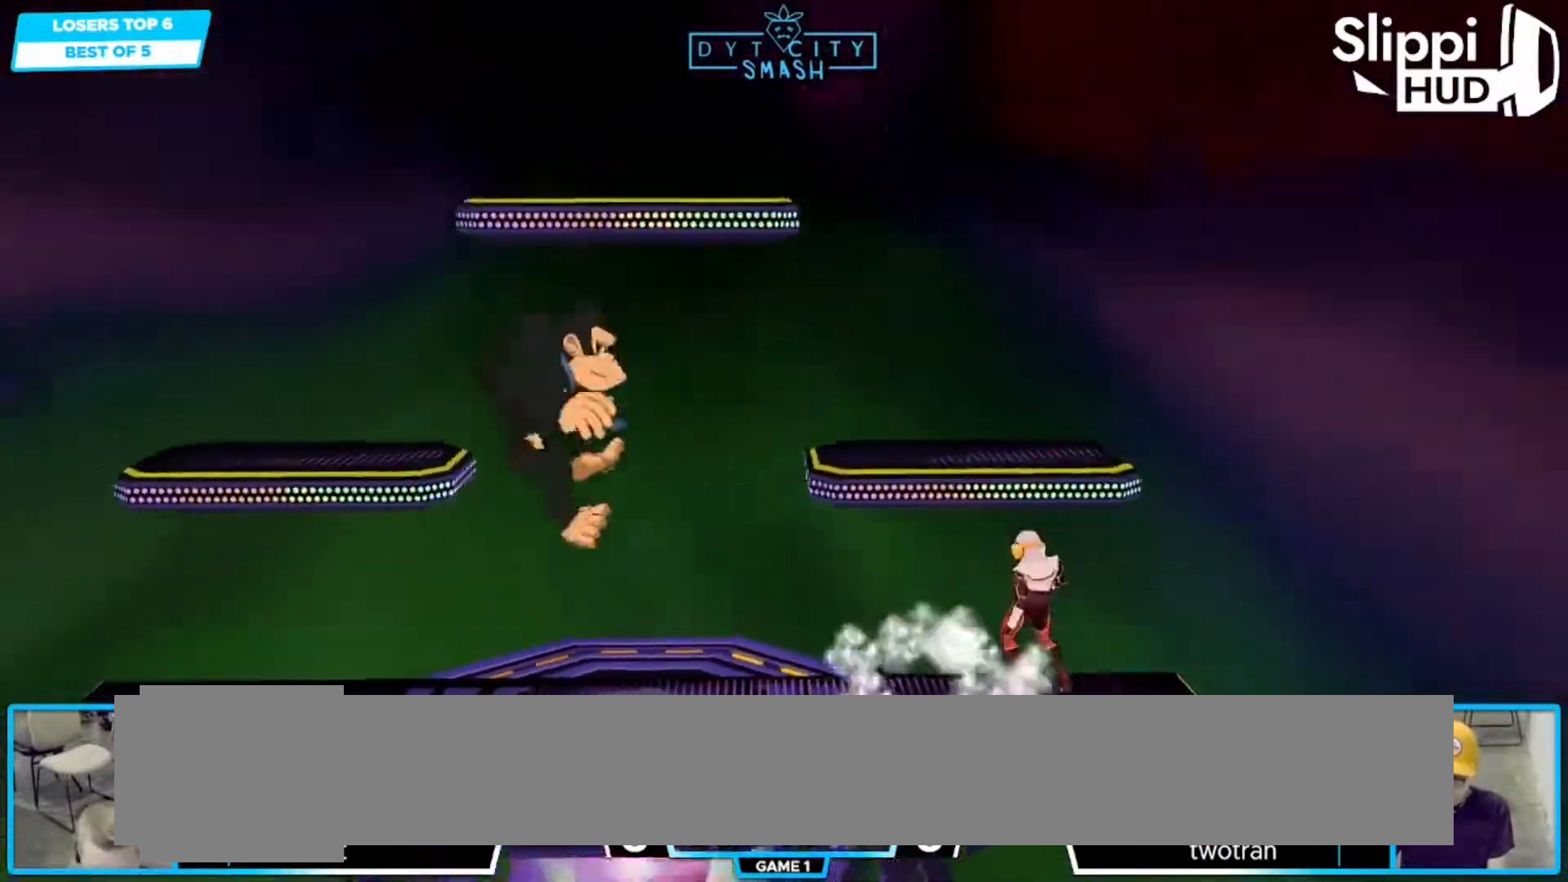
{"buttons": [], "left_stick": "center", "right_stick": "center", "events": [[67, "R1", "up"], [117, "B", "down"], [250, "B", "up"]]}
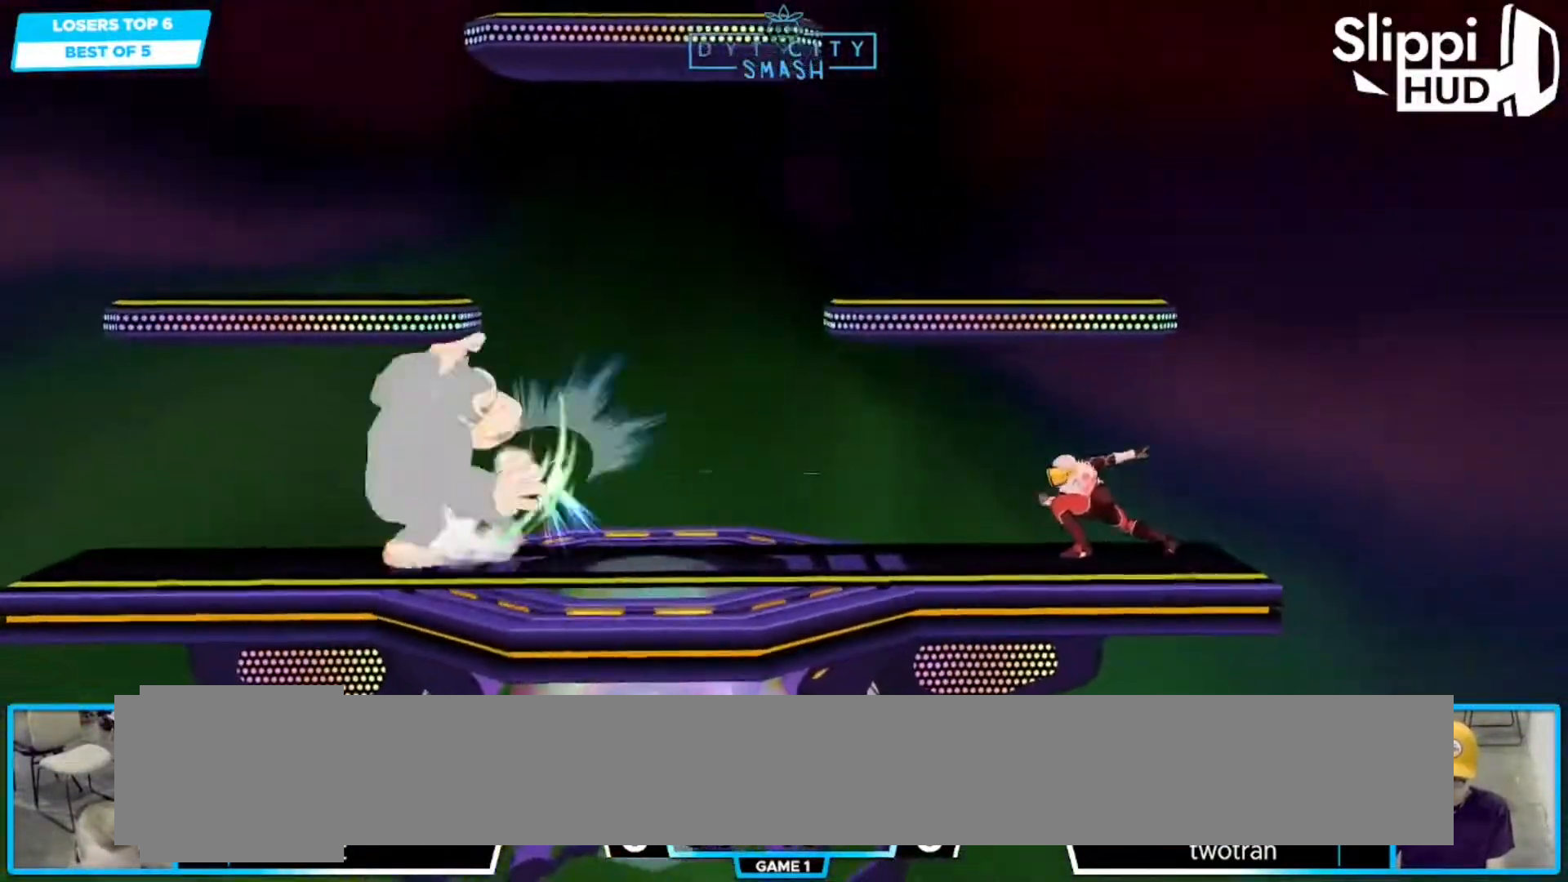
{"buttons": [], "left_stick": "center", "right_stick": "center", "events": []}
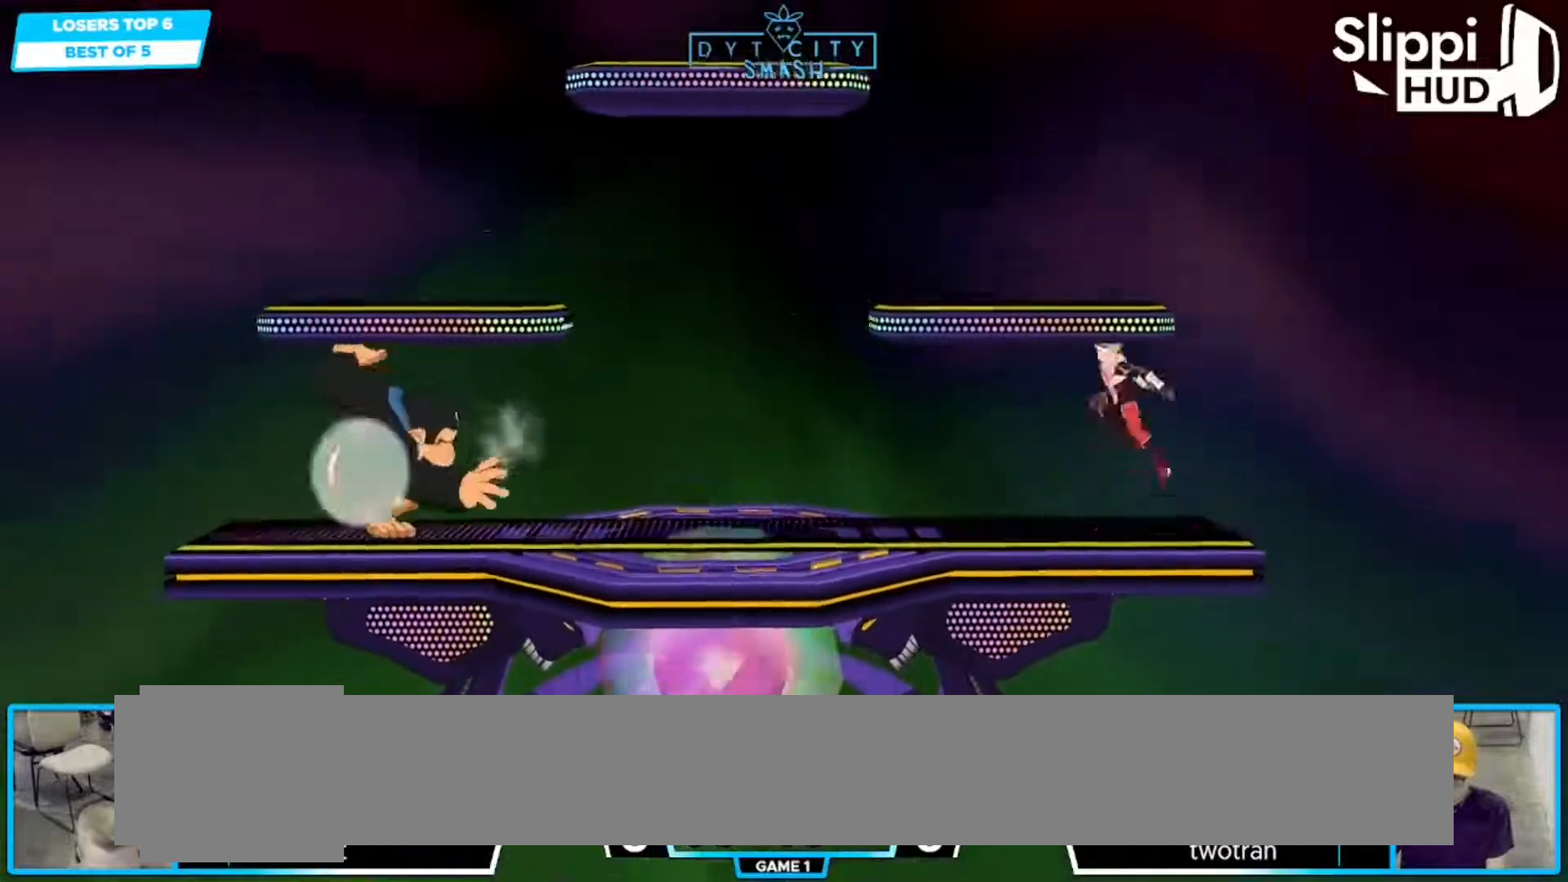
{"buttons": [], "left_stick": "left", "right_stick": "center", "events": [[33, "X", "down"], [67, "left_stick", "left"], [117, "X", "up"], [217, "R1", "down"], [283, "left_stick", "center"], [350, "R1", "up"], [400, "left_stick", "left"]]}
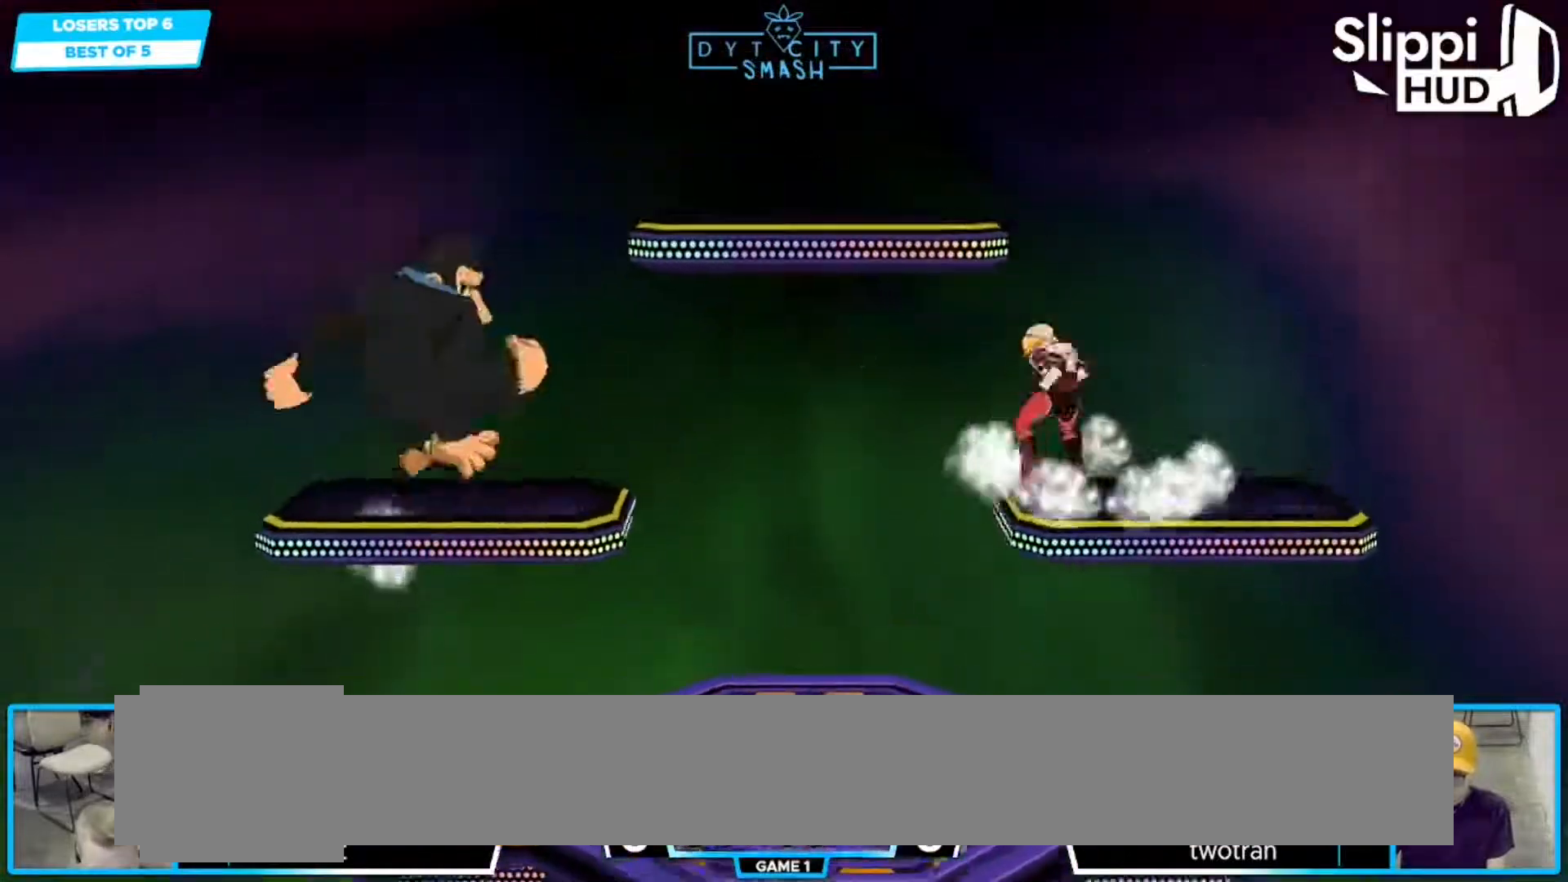
{"buttons": [], "left_stick": "right", "right_stick": "center", "events": [[150, "left_stick", "down"], [233, "X", "down"], [250, "left_stick", "center"], [333, "X", "up"], [383, "left_stick", "right"]]}
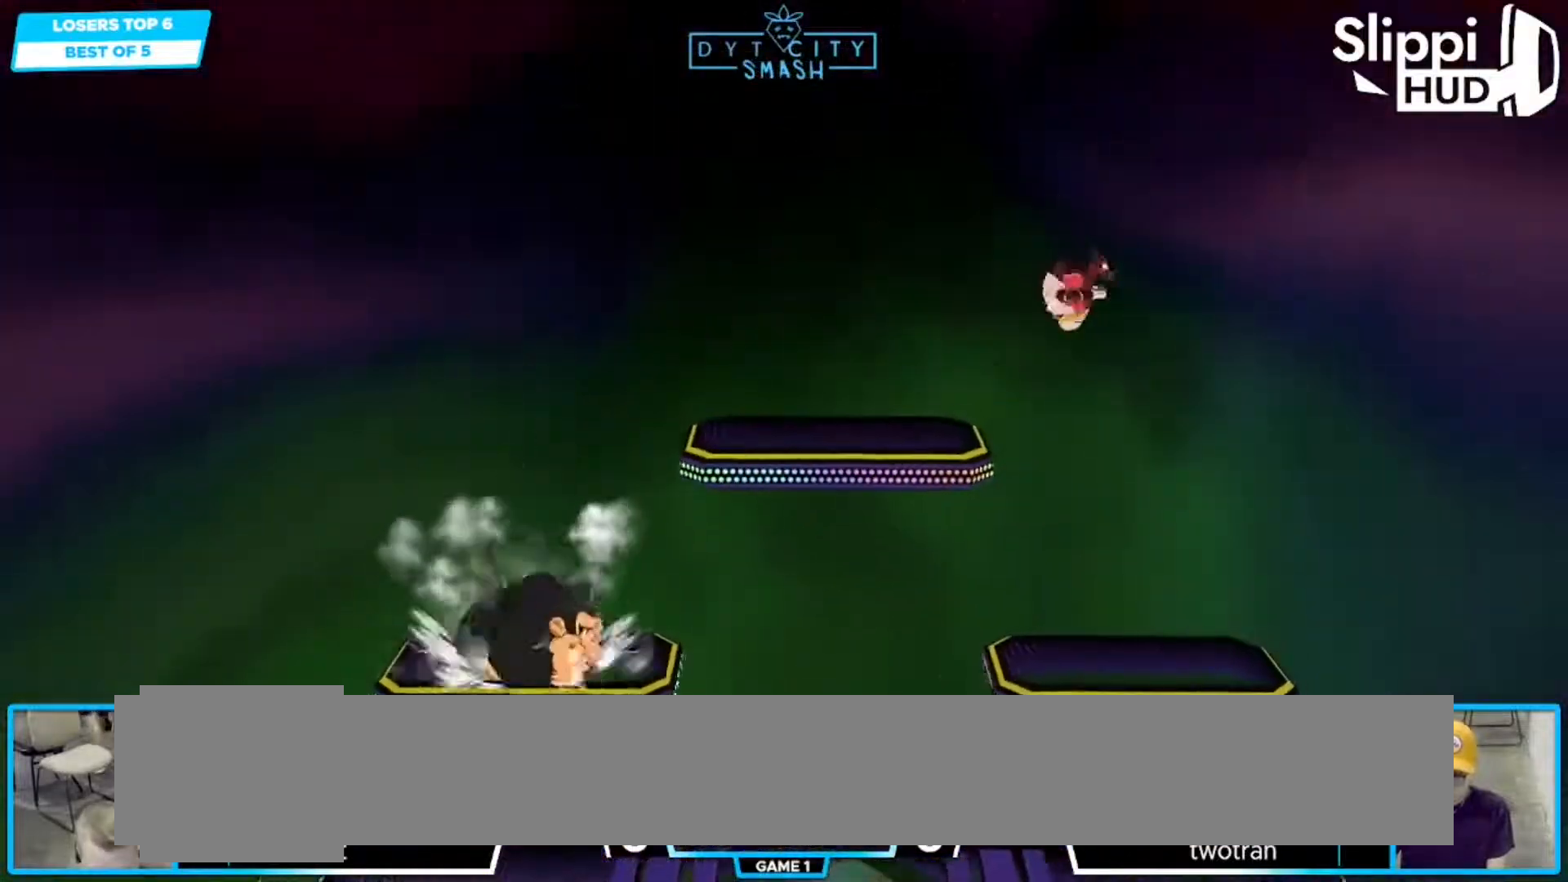
{"buttons": [], "left_stick": "center", "right_stick": "center", "events": [[133, "left_stick", "center"], [183, "B", "down"], [350, "B", "up"]]}
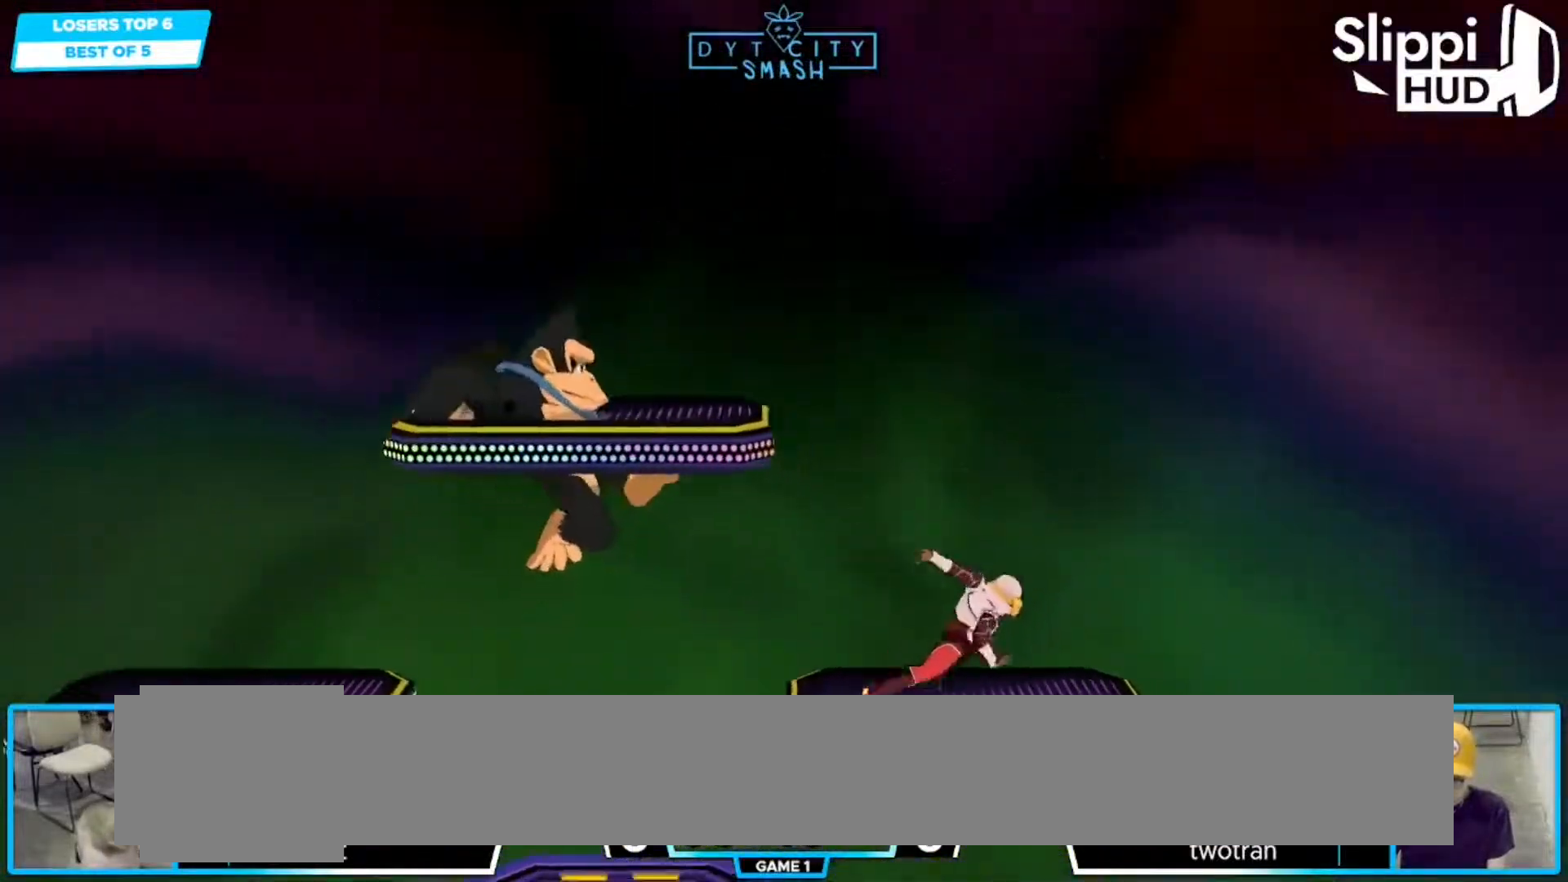
{"buttons": [], "left_stick": "down", "right_stick": "center", "events": [[250, "left_stick", "right"], [400, "left_stick", "down"]]}
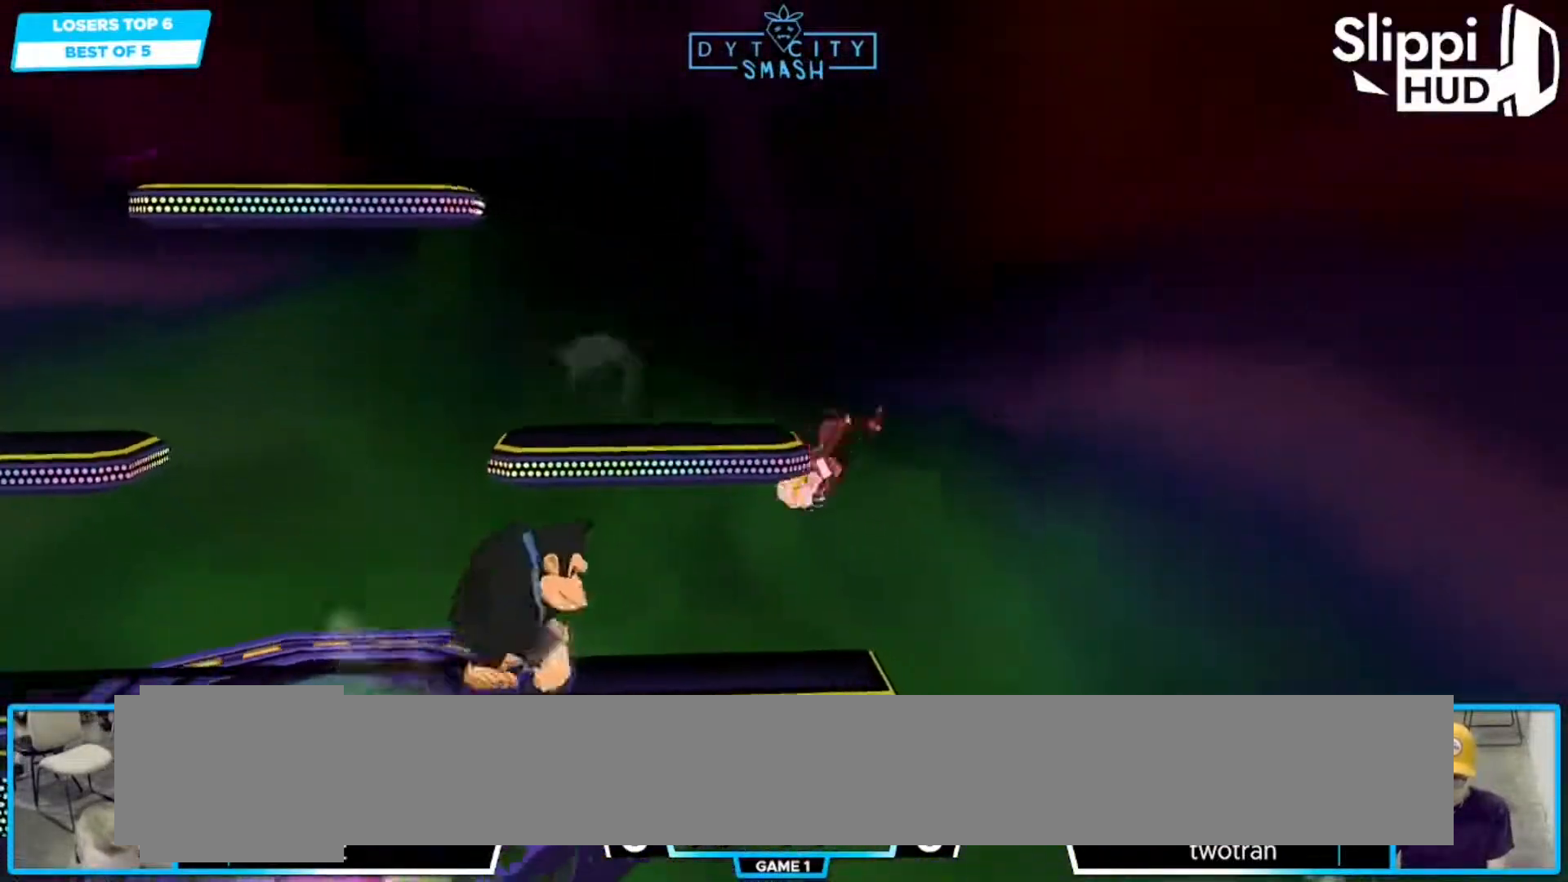
{"buttons": [], "left_stick": "left", "right_stick": "center", "events": [[133, "left_stick", "center"], [283, "Y", "down"], [350, "left_stick", "left"], [417, "Y", "up"]]}
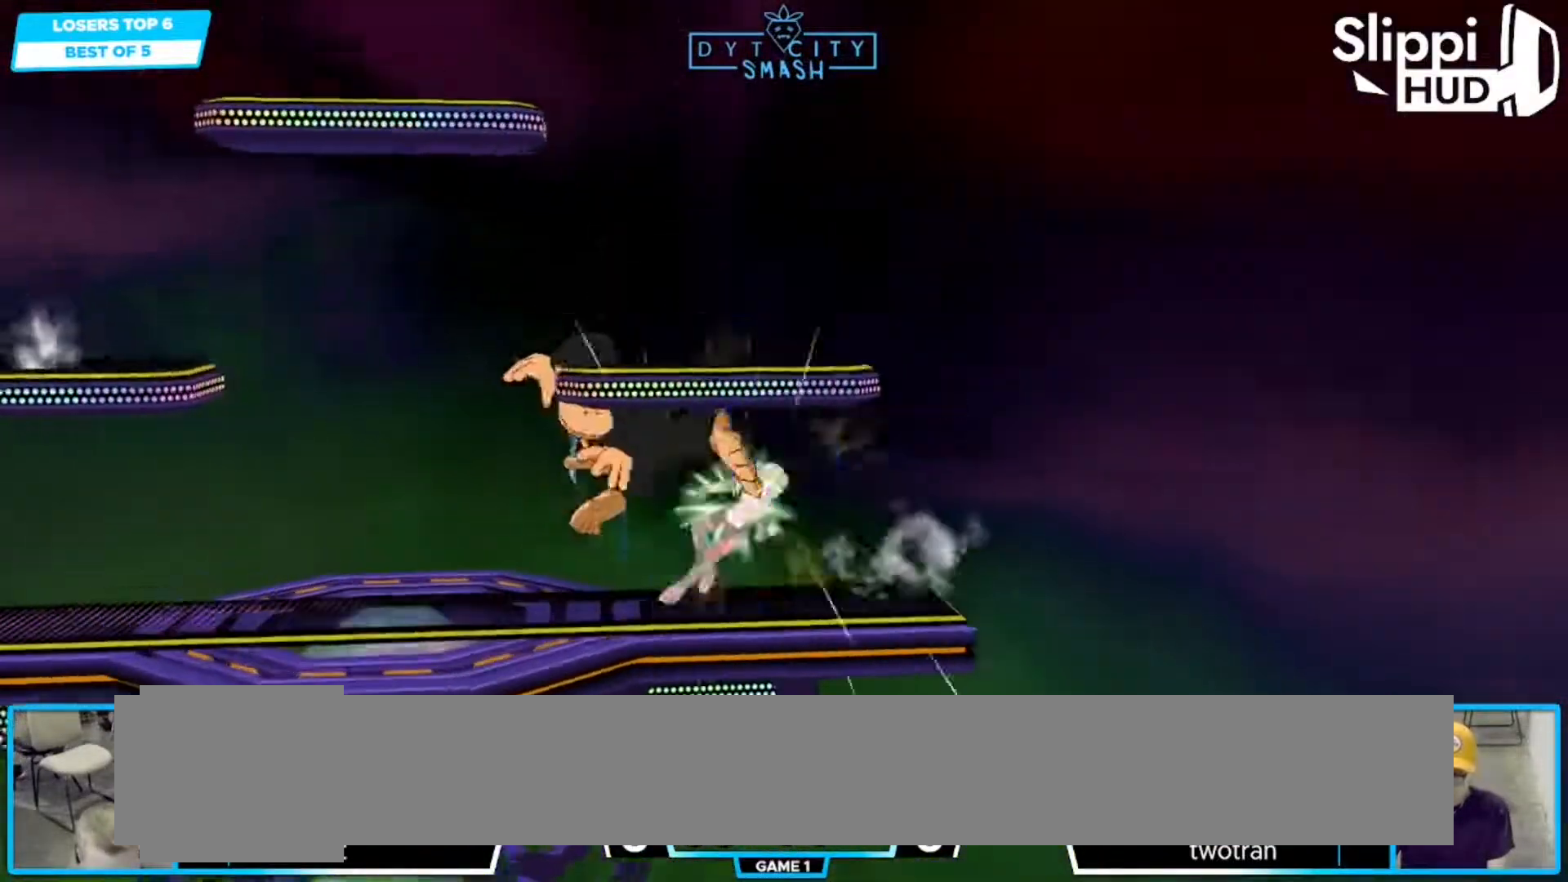
{"buttons": [], "left_stick": "left", "right_stick": "center", "events": [[83, "X", "down"], [167, "left_stick", "center"], [183, "A", "down"], [217, "X", "up"], [367, "A", "up"], [383, "left_stick", "left"]]}
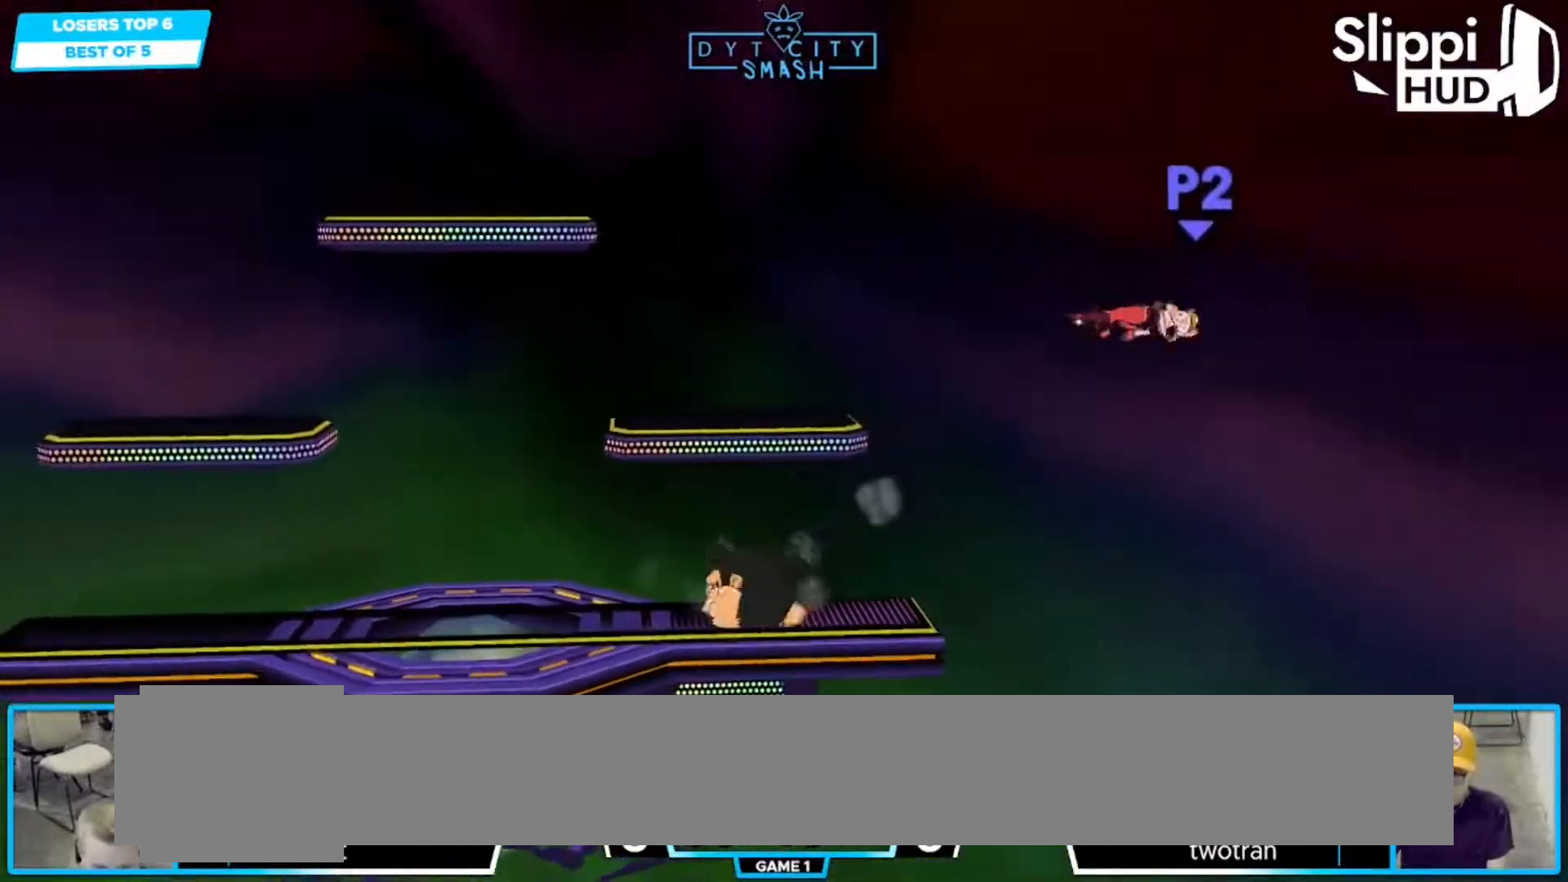
{"buttons": [], "left_stick": "left", "right_stick": "center", "events": []}
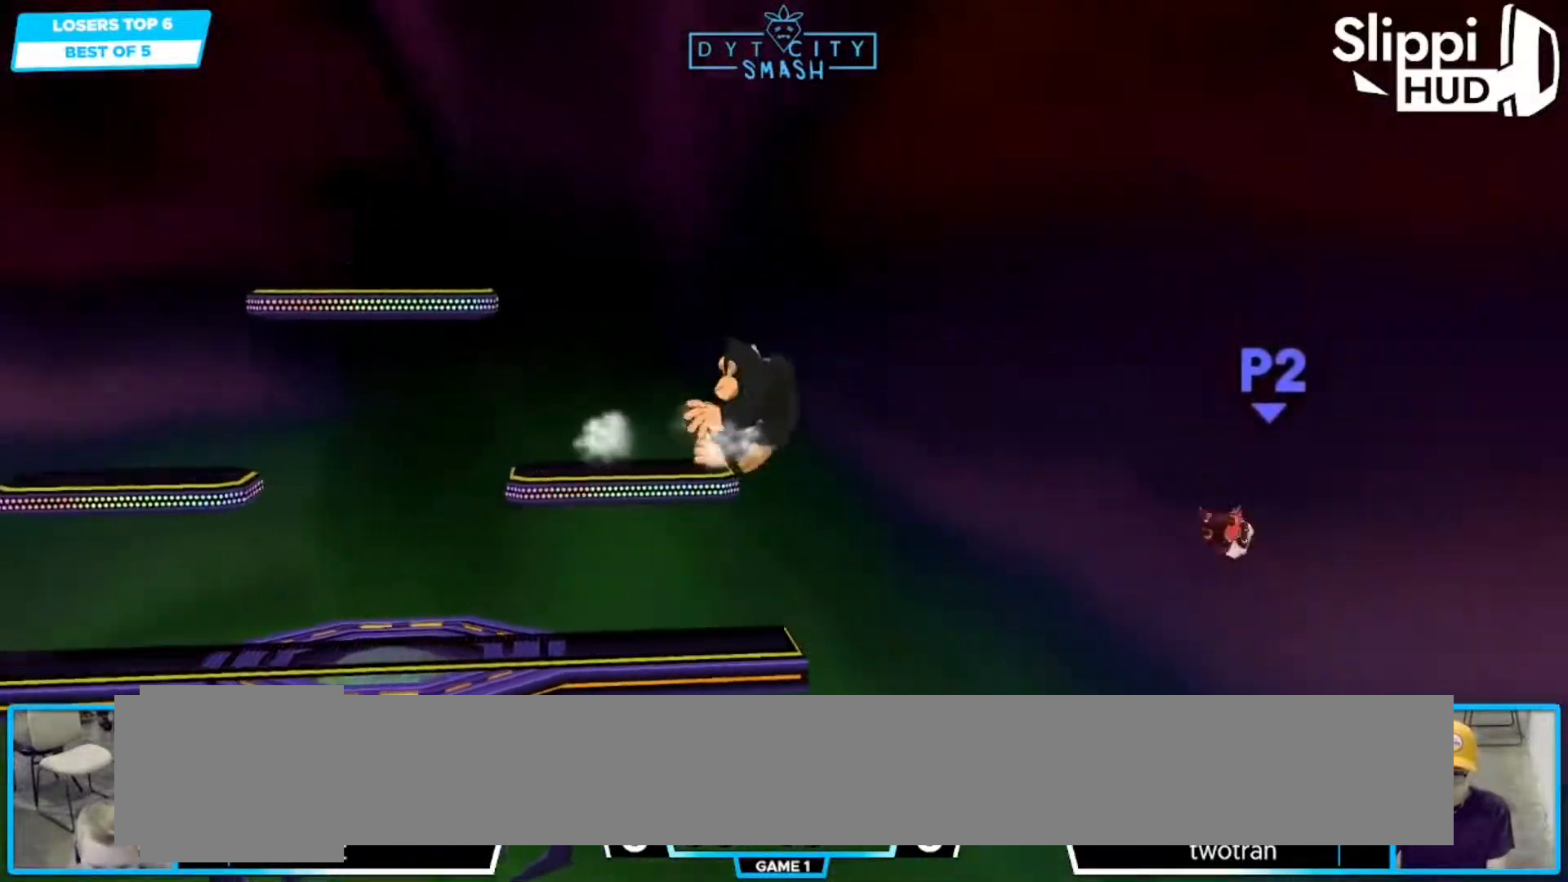
{"buttons": [], "left_stick": "left", "right_stick": "center", "events": []}
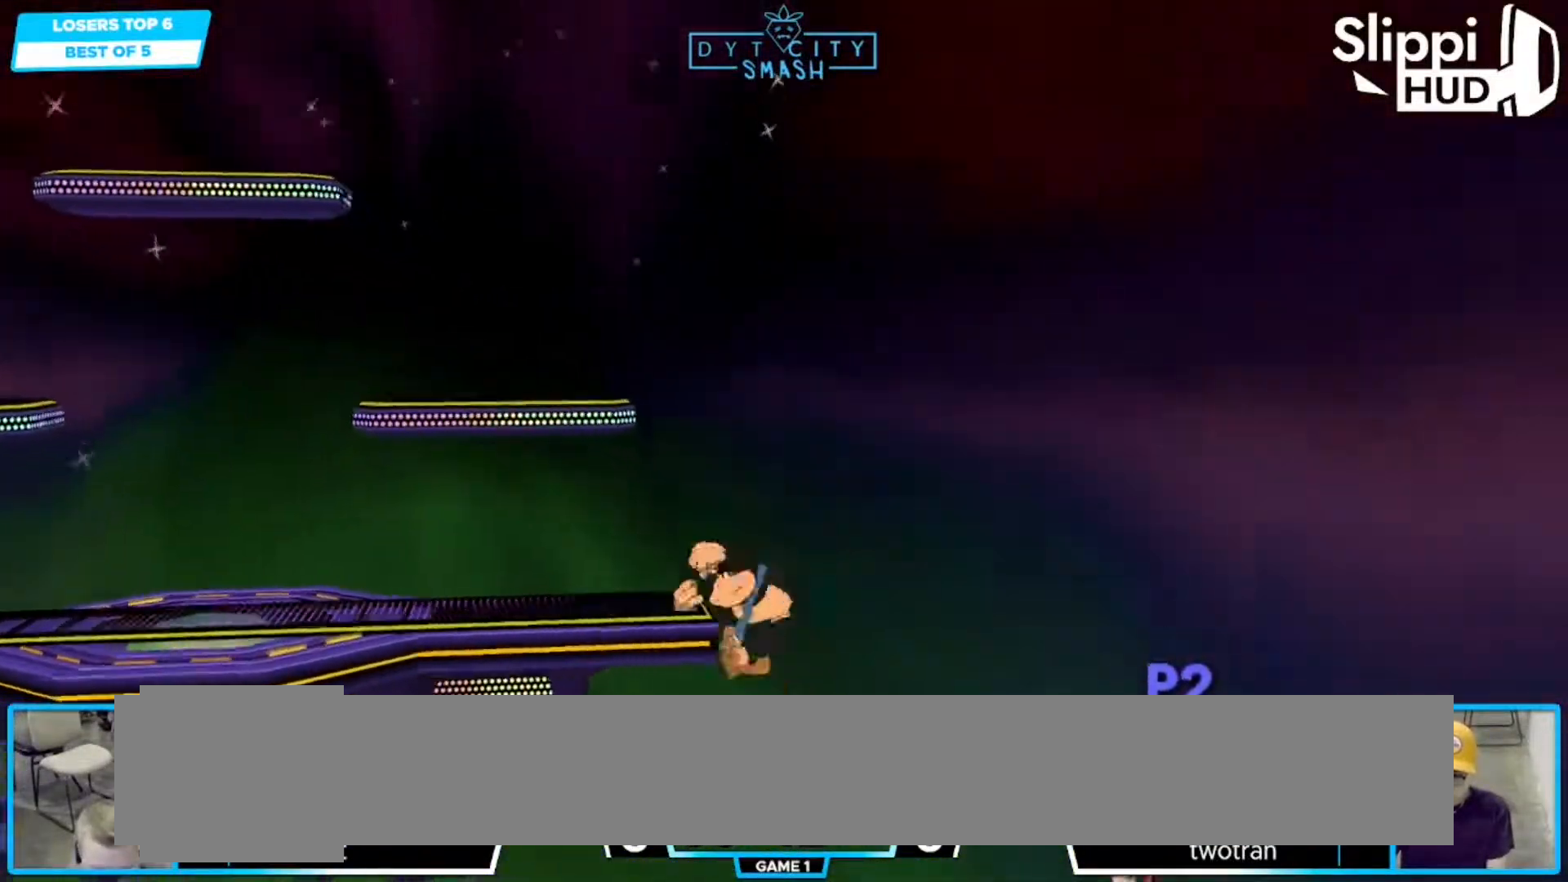
{"buttons": ["X"], "left_stick": "left", "right_stick": "center", "events": [[150, "DPAD_LEFT", "down"], [217, "DPAD_LEFT", "up"], [250, "X", "down"]]}
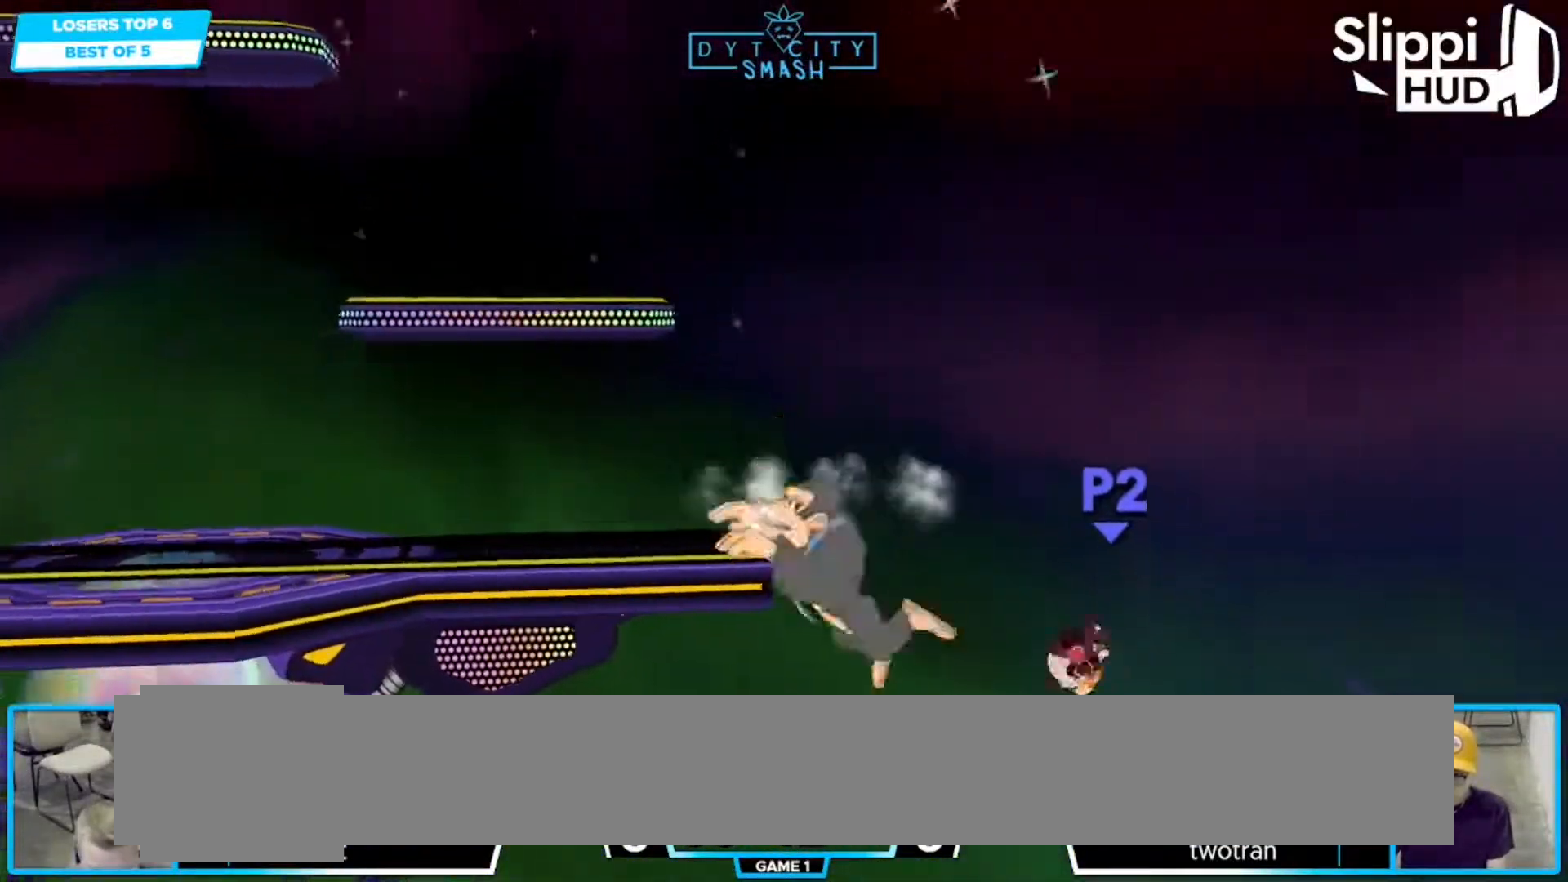
{"buttons": ["B"], "left_stick": "left", "right_stick": "center", "events": [[117, "X", "up"], [233, "left_stick", "up-left"], [300, "B", "down"], [417, "left_stick", "left"]]}
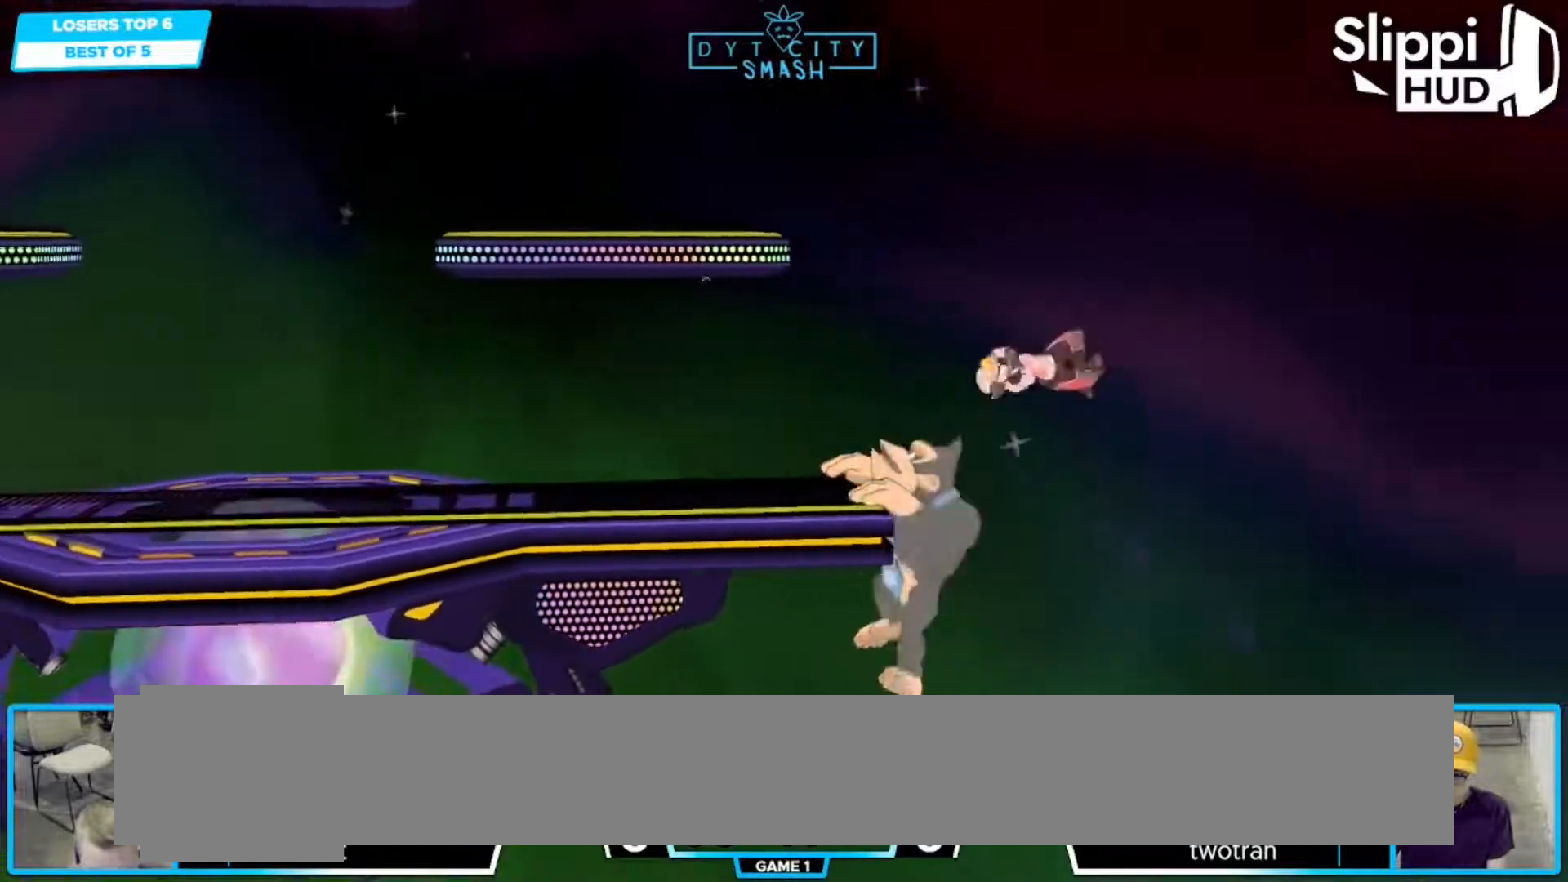
{"buttons": ["B"], "left_stick": "up-left", "right_stick": "center", "events": [[233, "left_stick", "up-left"]]}
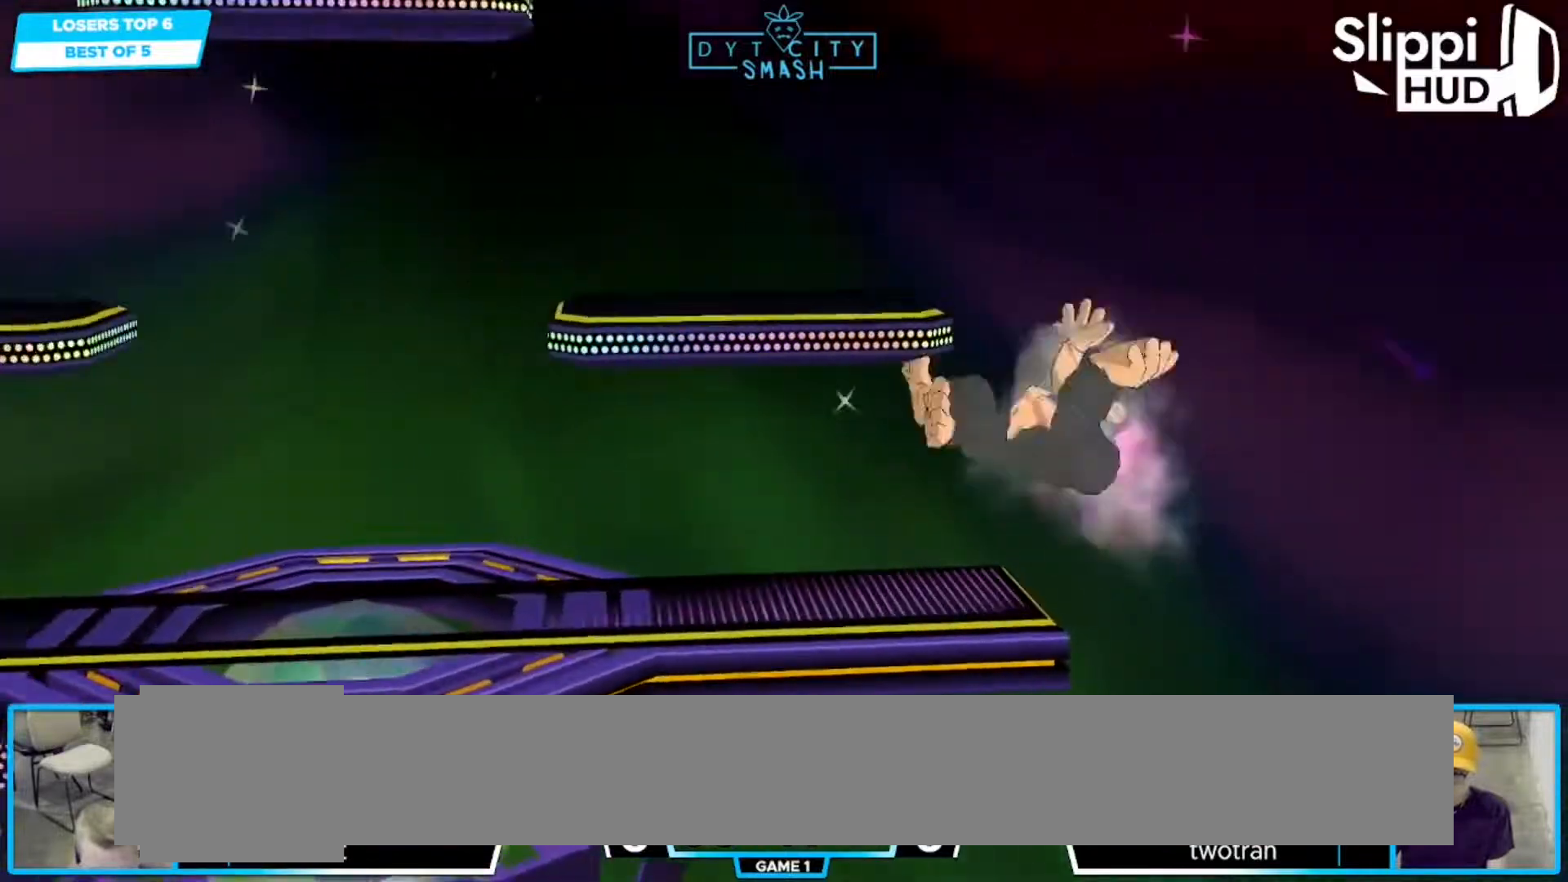
{"buttons": [], "left_stick": "up-left", "right_stick": "center", "events": [[133, "R1", "down"], [183, "R1", "up"], [217, "B", "up"]]}
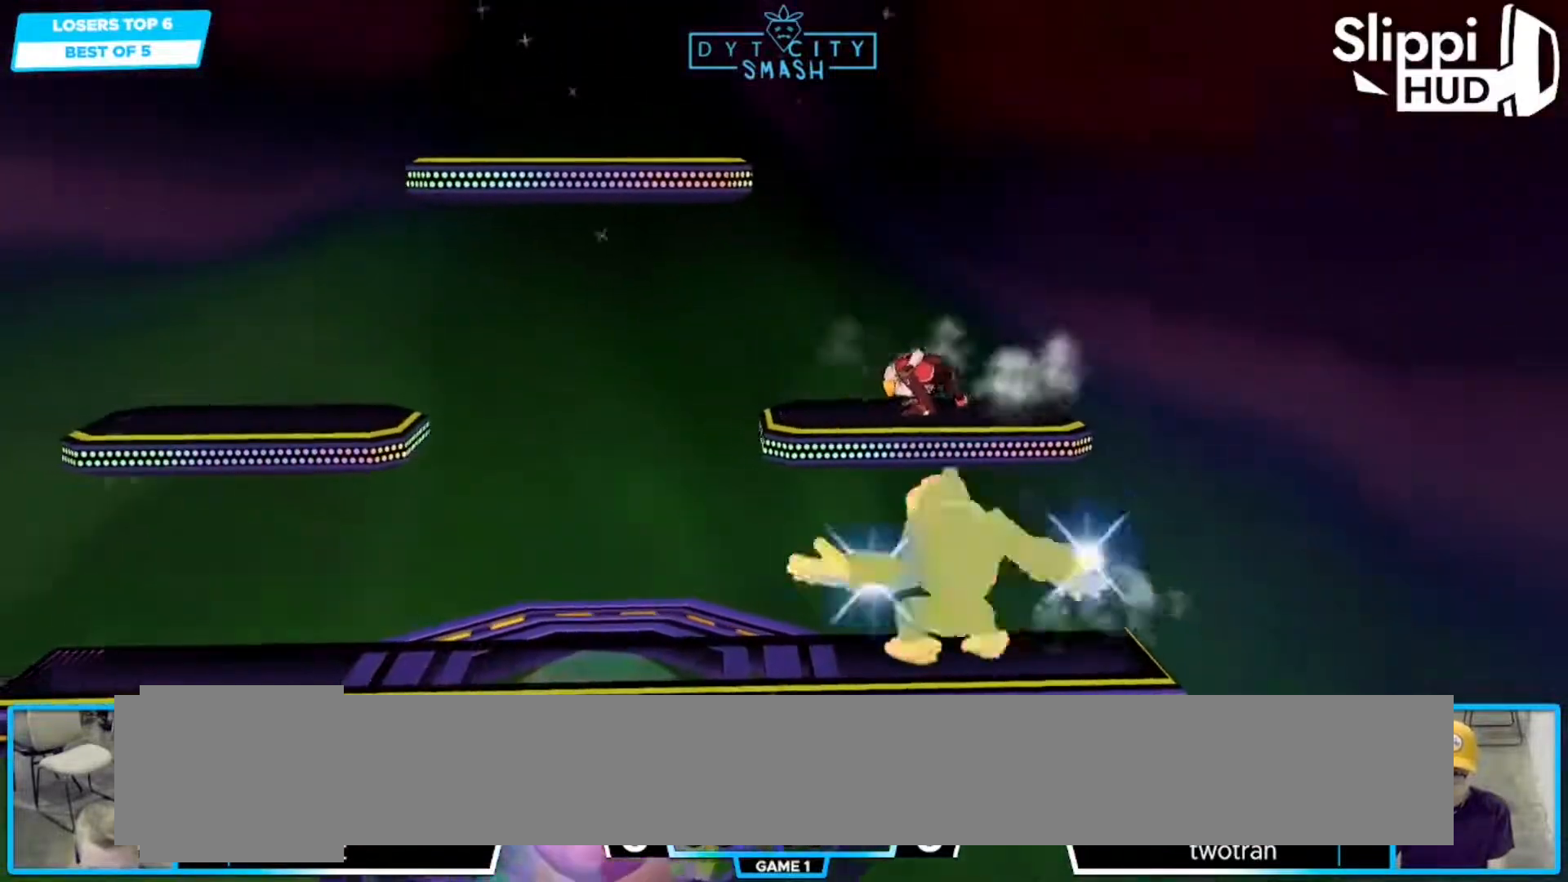
{"buttons": ["R1"], "left_stick": "up-left", "right_stick": "center", "events": [[100, "R1", "down"]]}
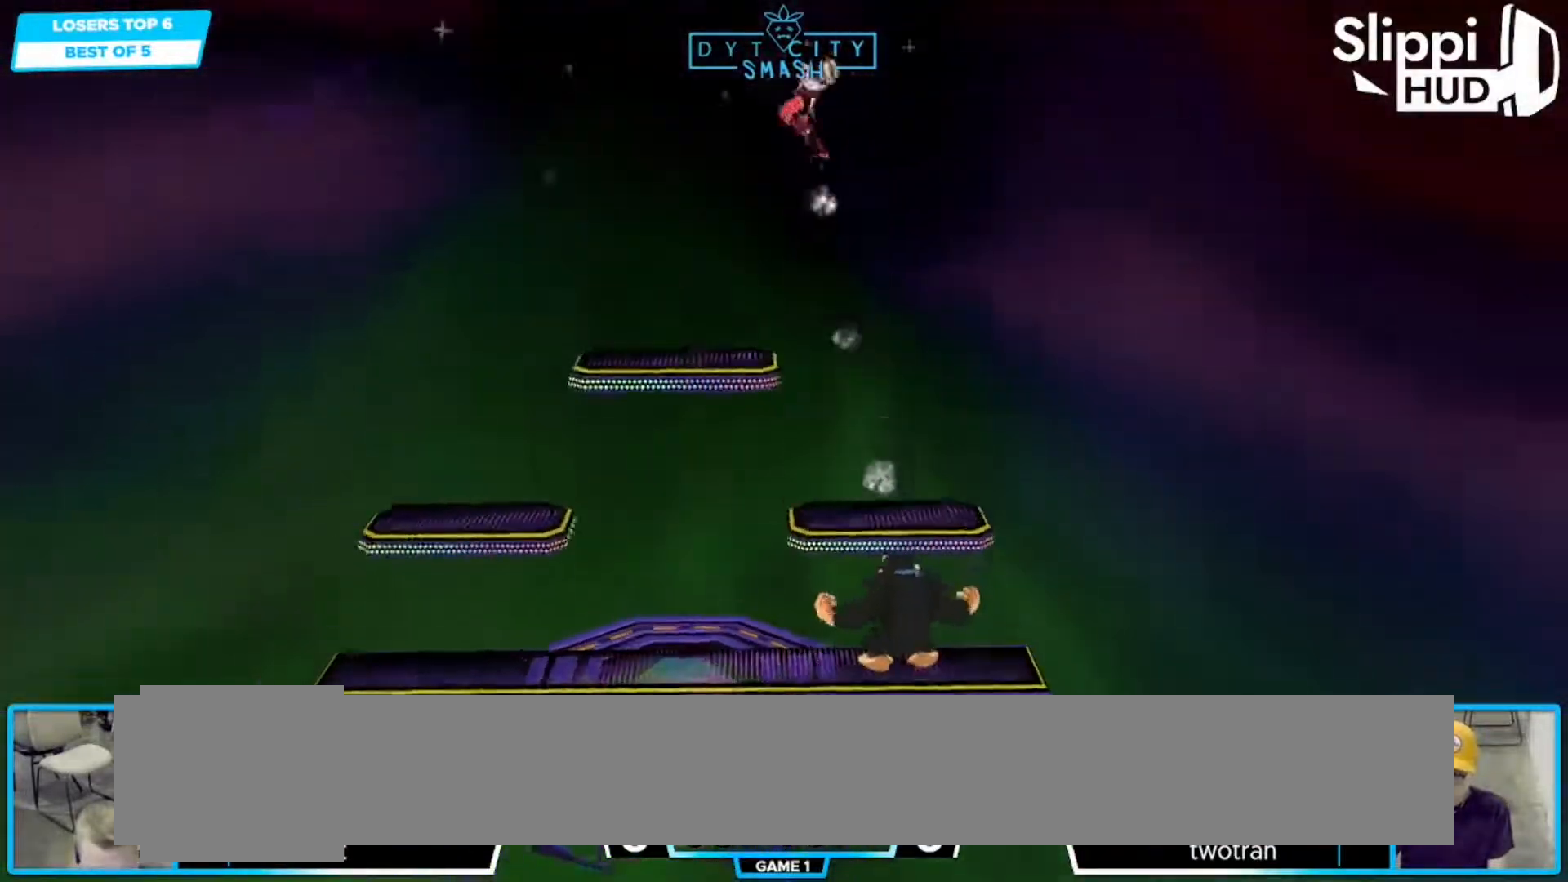
{"buttons": [], "left_stick": "left", "right_stick": "center", "events": [[183, "R1", "up"], [267, "left_stick", "left"]]}
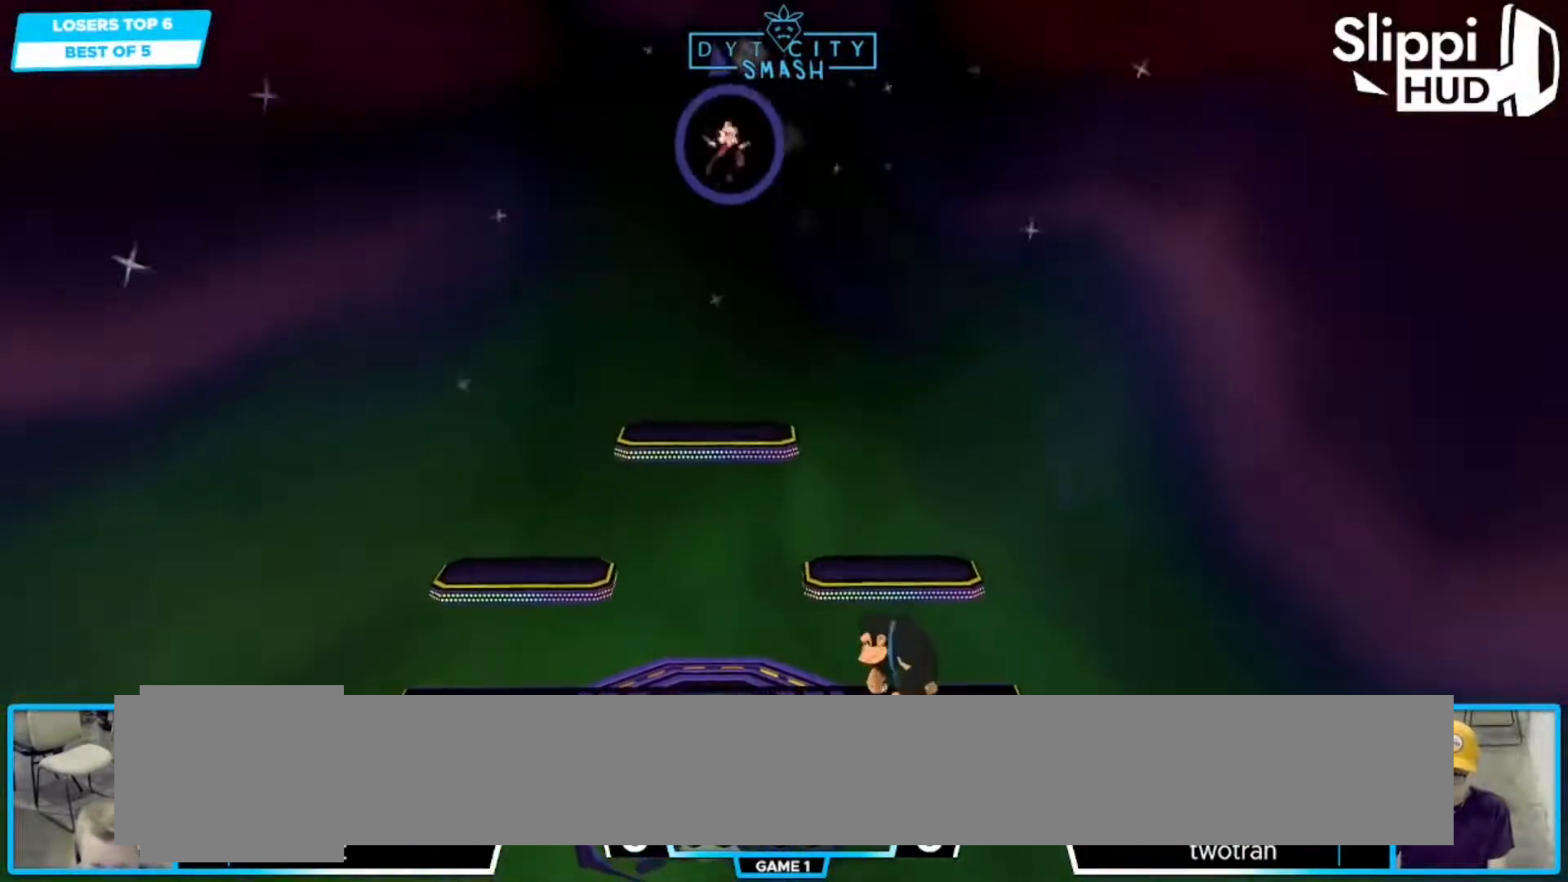
{"buttons": [], "left_stick": "left", "right_stick": "center", "events": []}
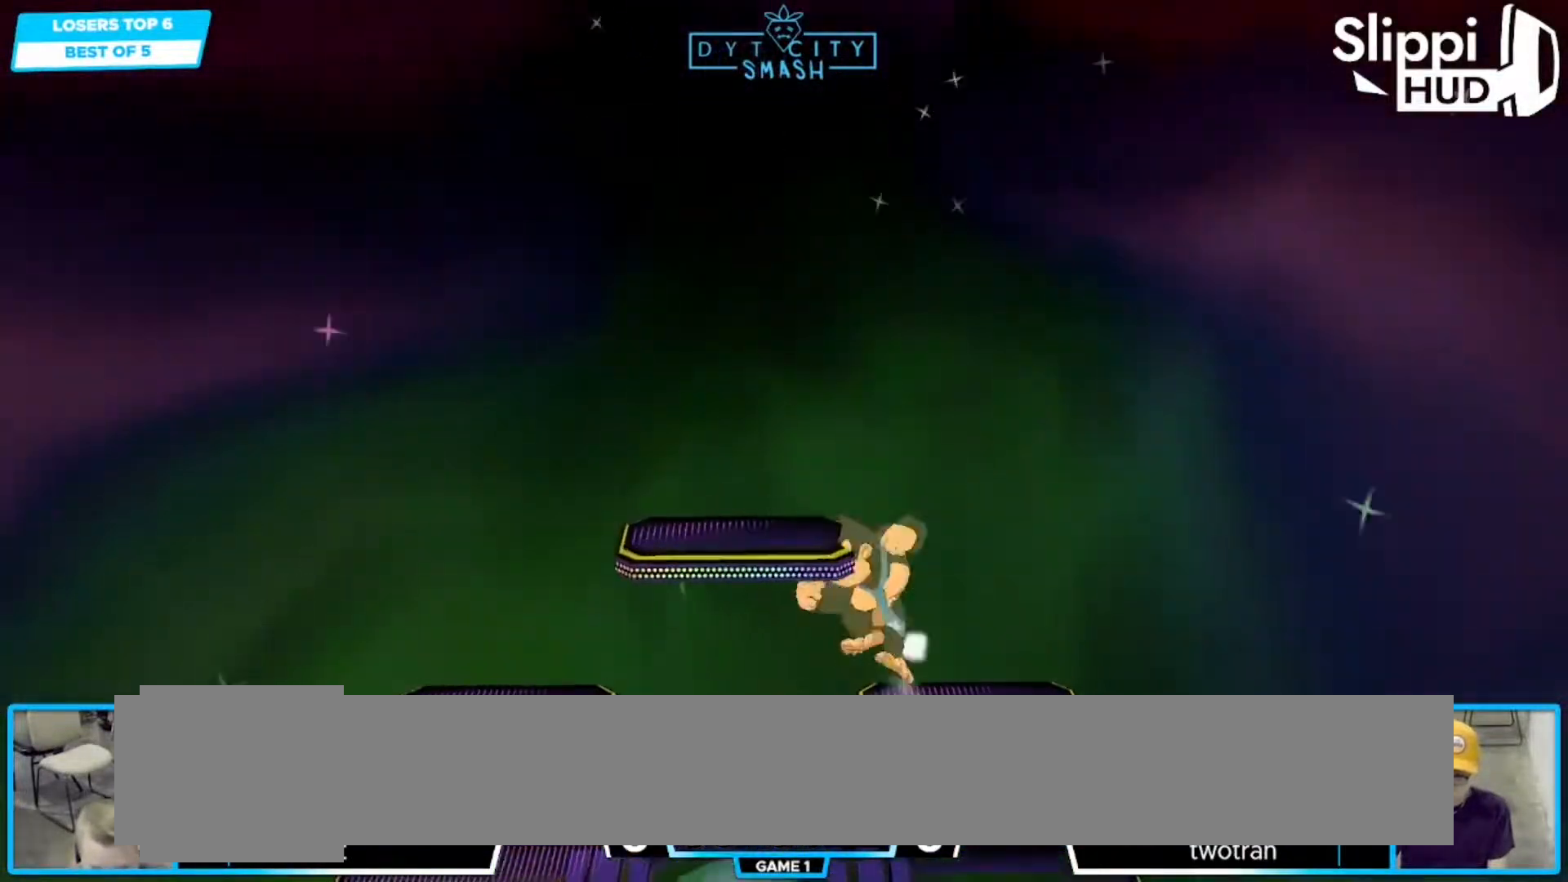
{"buttons": [], "left_stick": "center", "right_stick": "center", "events": [[267, "left_stick", "center"]]}
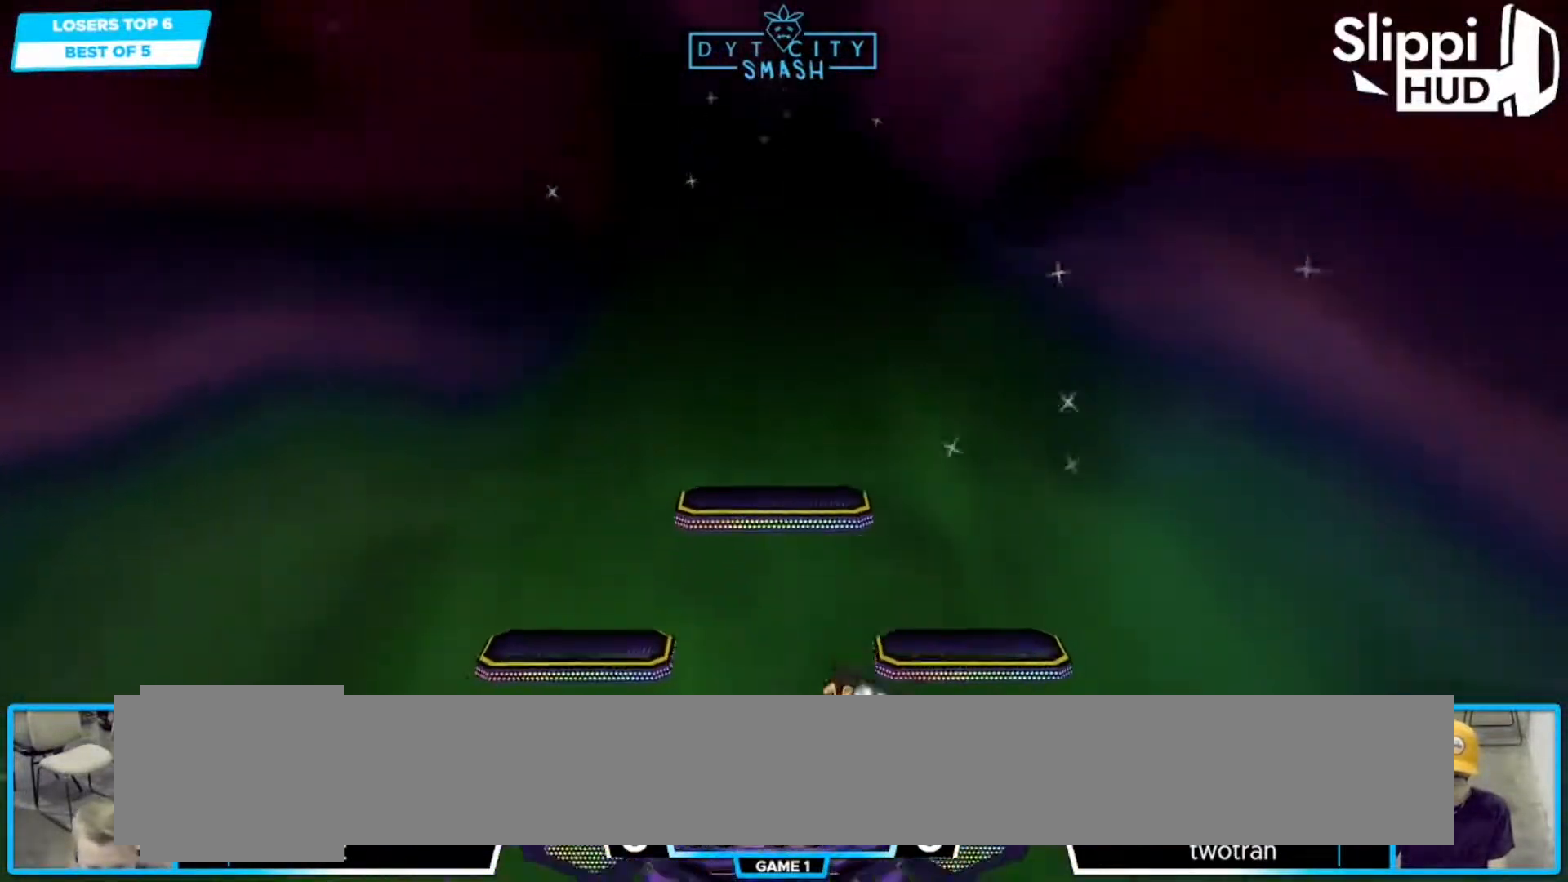
{"buttons": [], "left_stick": "center", "right_stick": "center", "events": []}
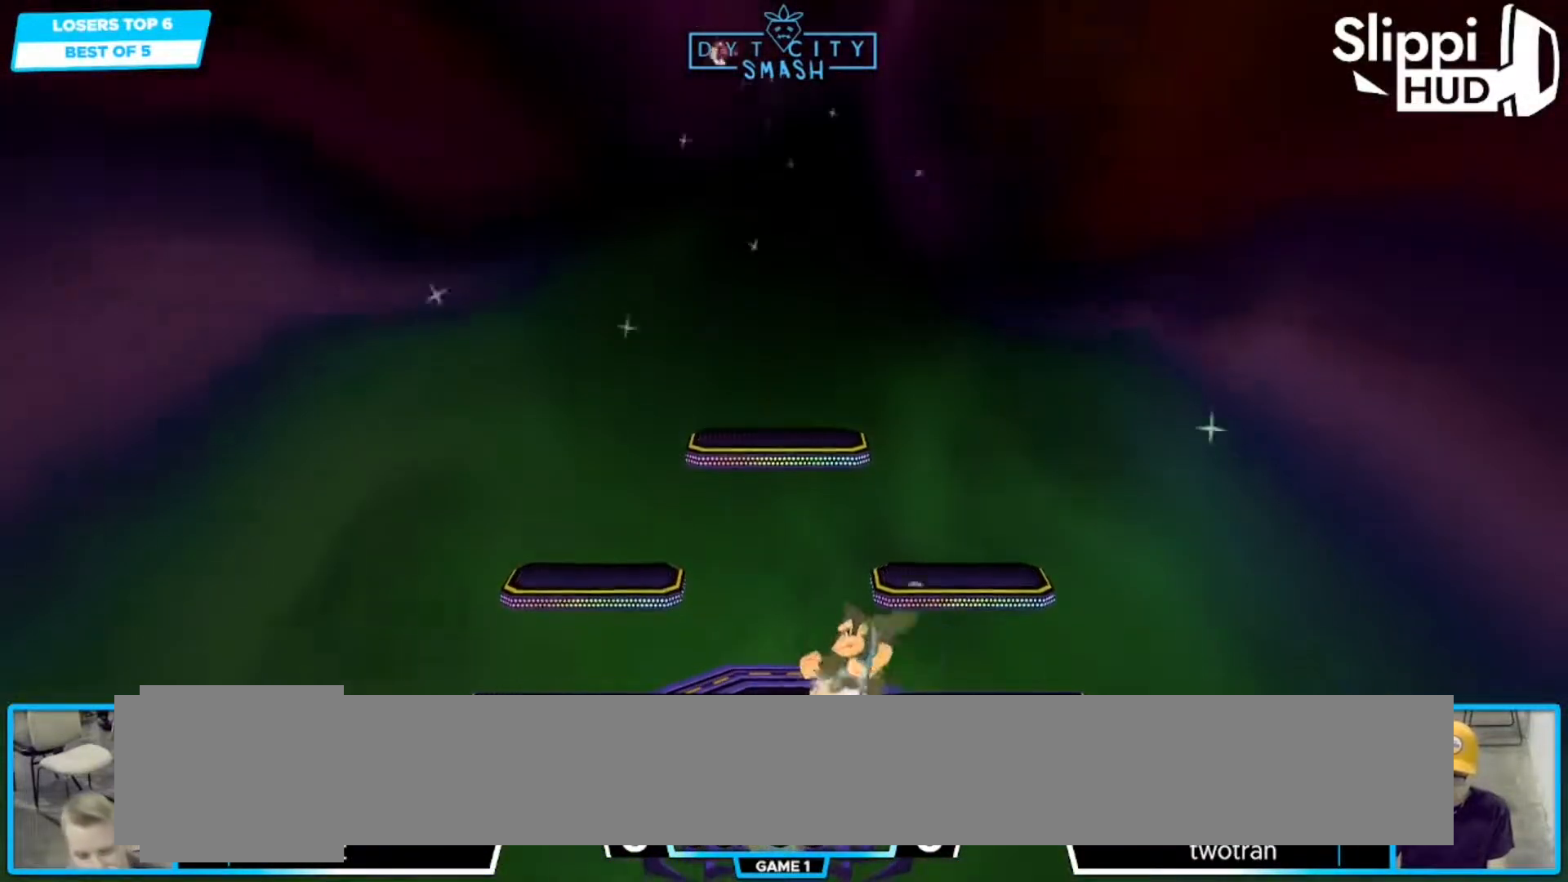
{"buttons": [], "left_stick": "center", "right_stick": "center", "events": []}
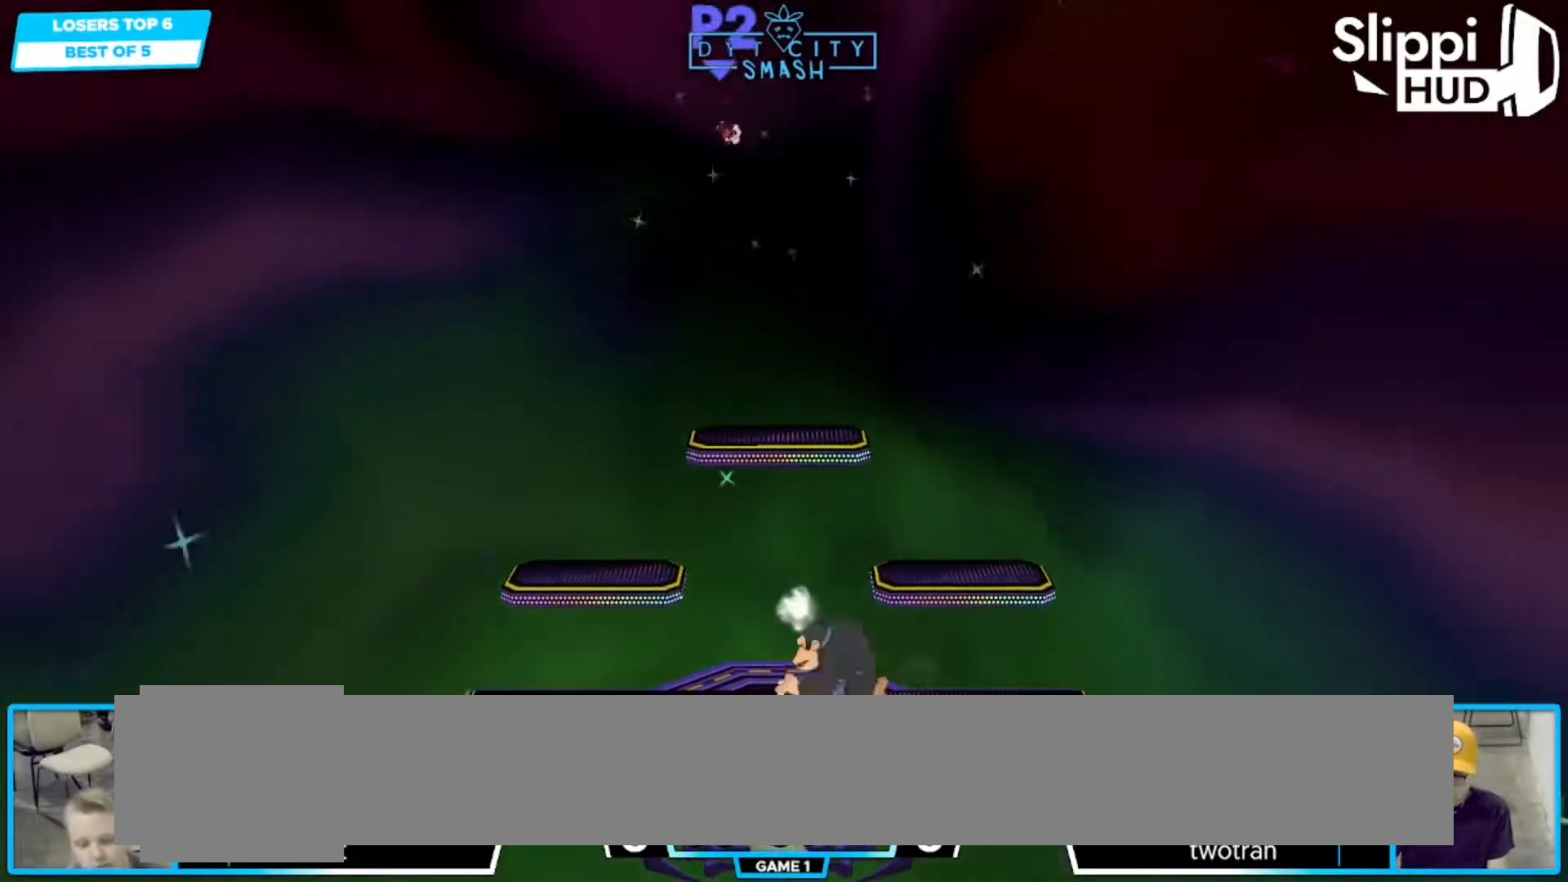
{"buttons": [], "left_stick": "center", "right_stick": "center", "events": []}
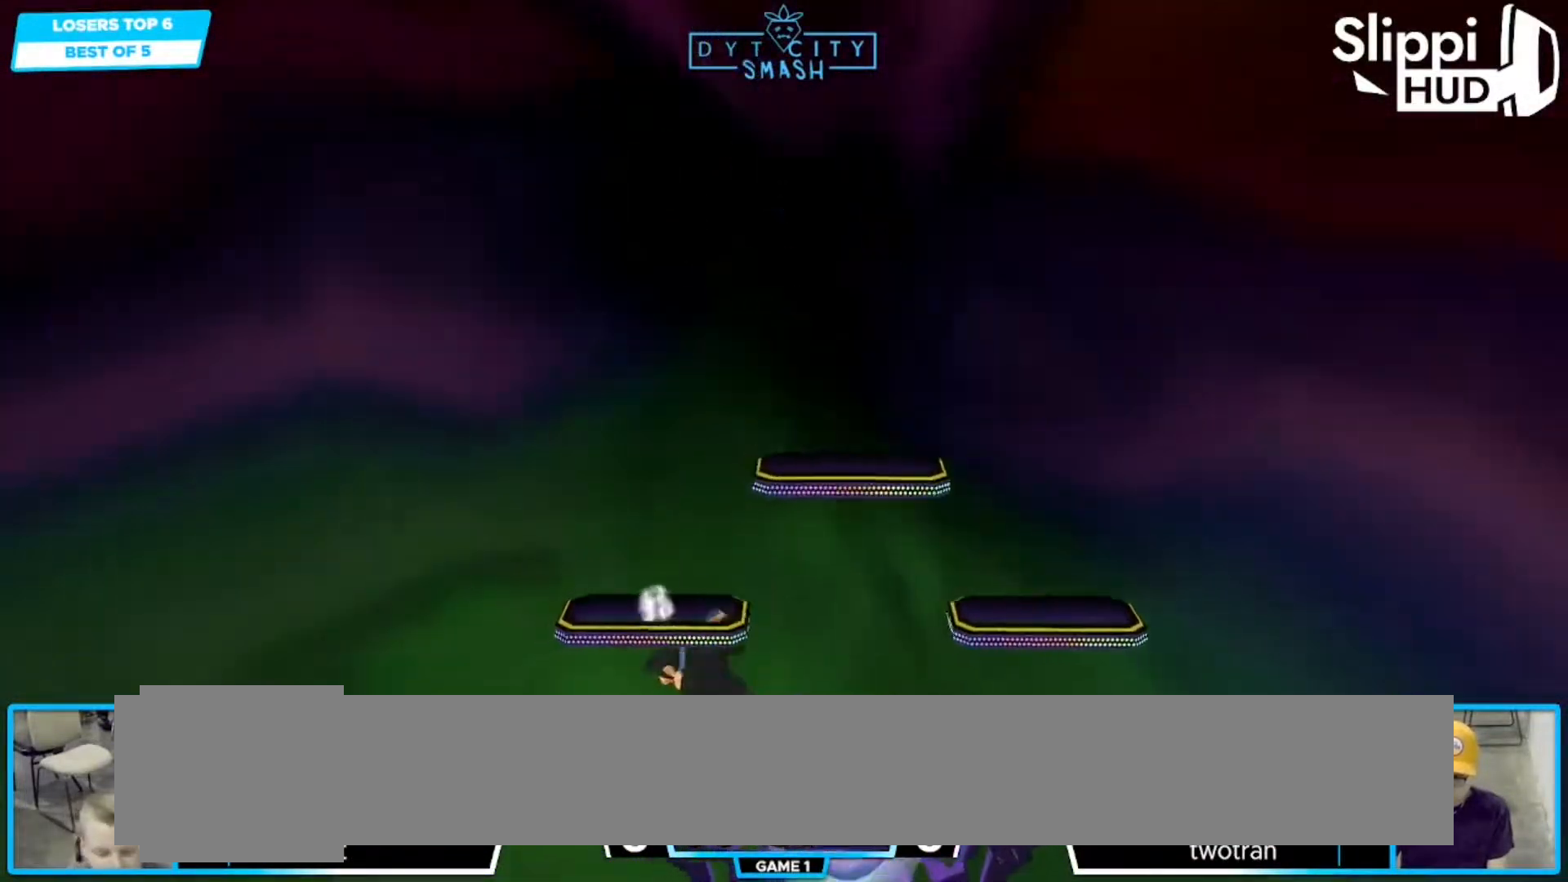
{"buttons": [], "left_stick": "center", "right_stick": "center", "events": []}
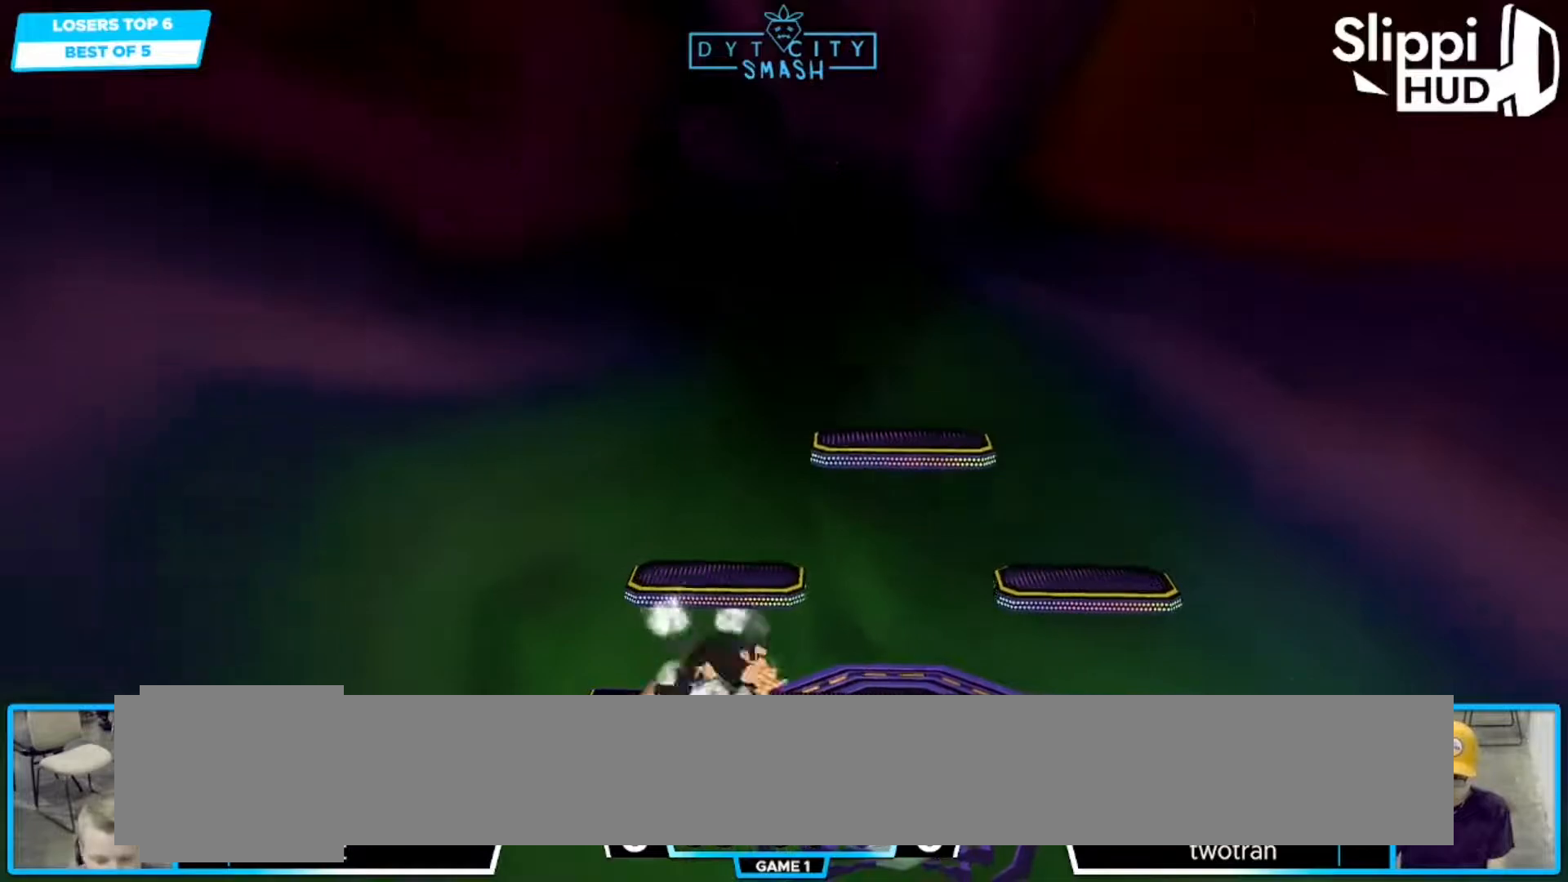
{"buttons": [], "left_stick": "center", "right_stick": "center", "events": [[150, "left_stick", "left"], [450, "left_stick", "center"]]}
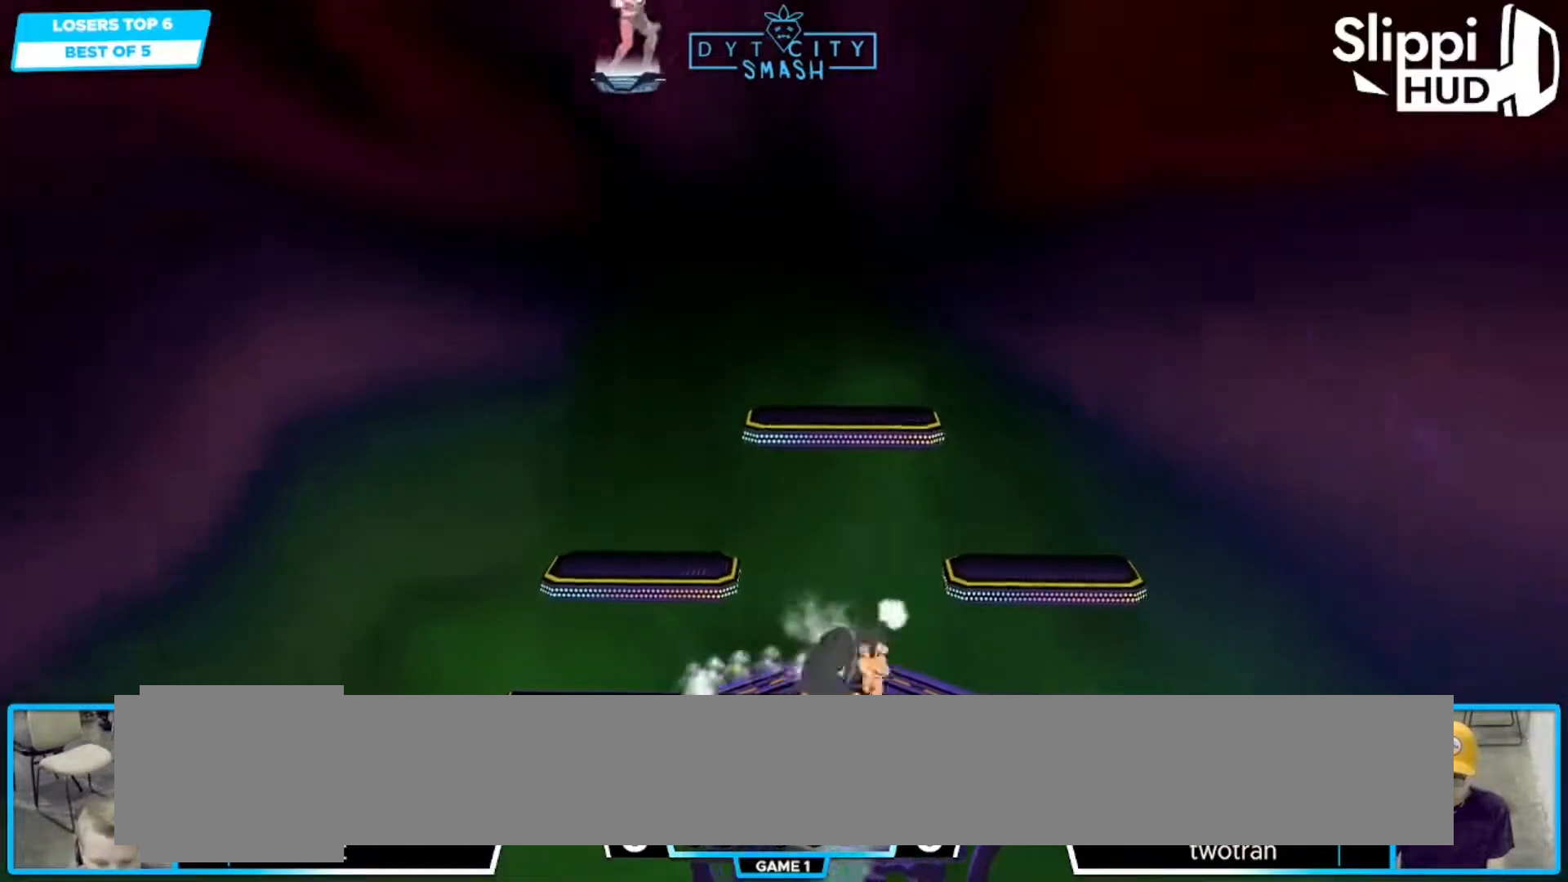
{"buttons": [], "left_stick": "center", "right_stick": "center", "events": []}
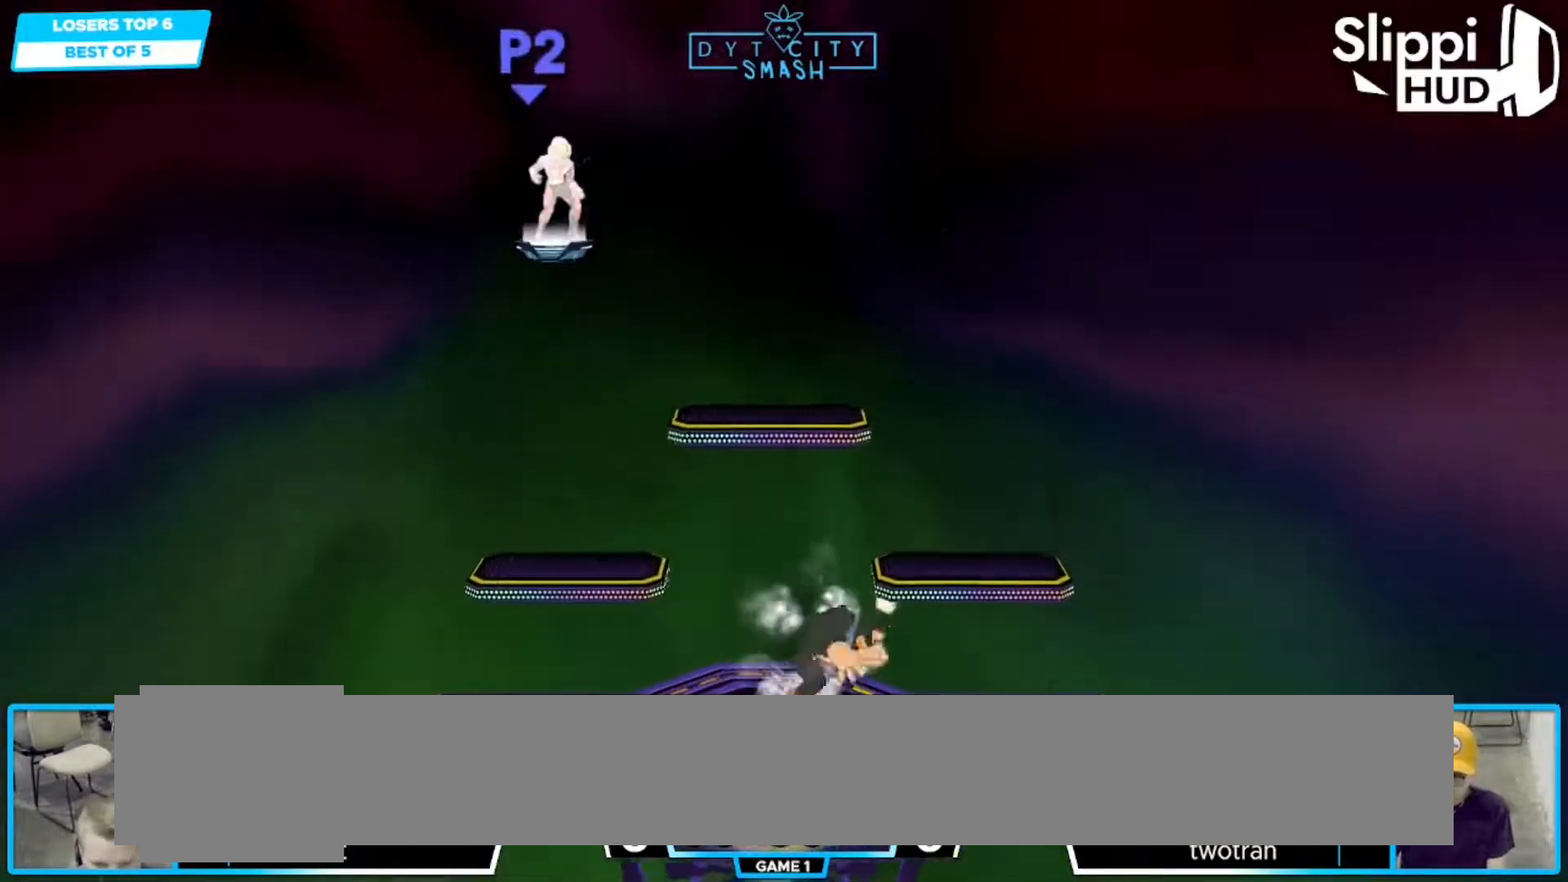
{"buttons": ["B"], "left_stick": "center", "right_stick": "center", "events": [[183, "B", "down"]]}
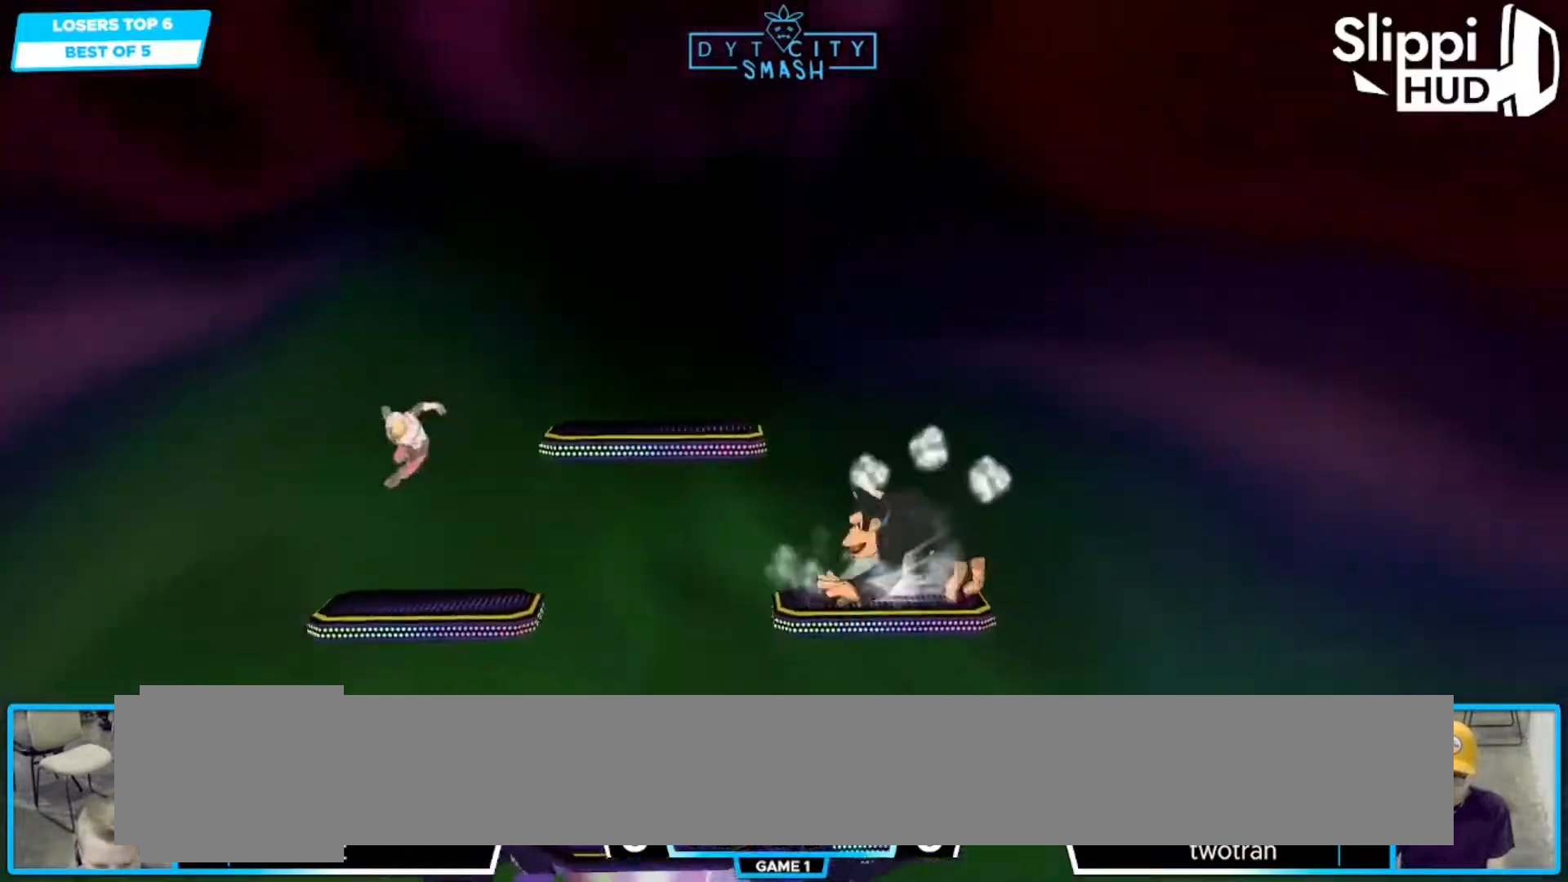
{"buttons": ["B"], "left_stick": "center", "right_stick": "center", "events": []}
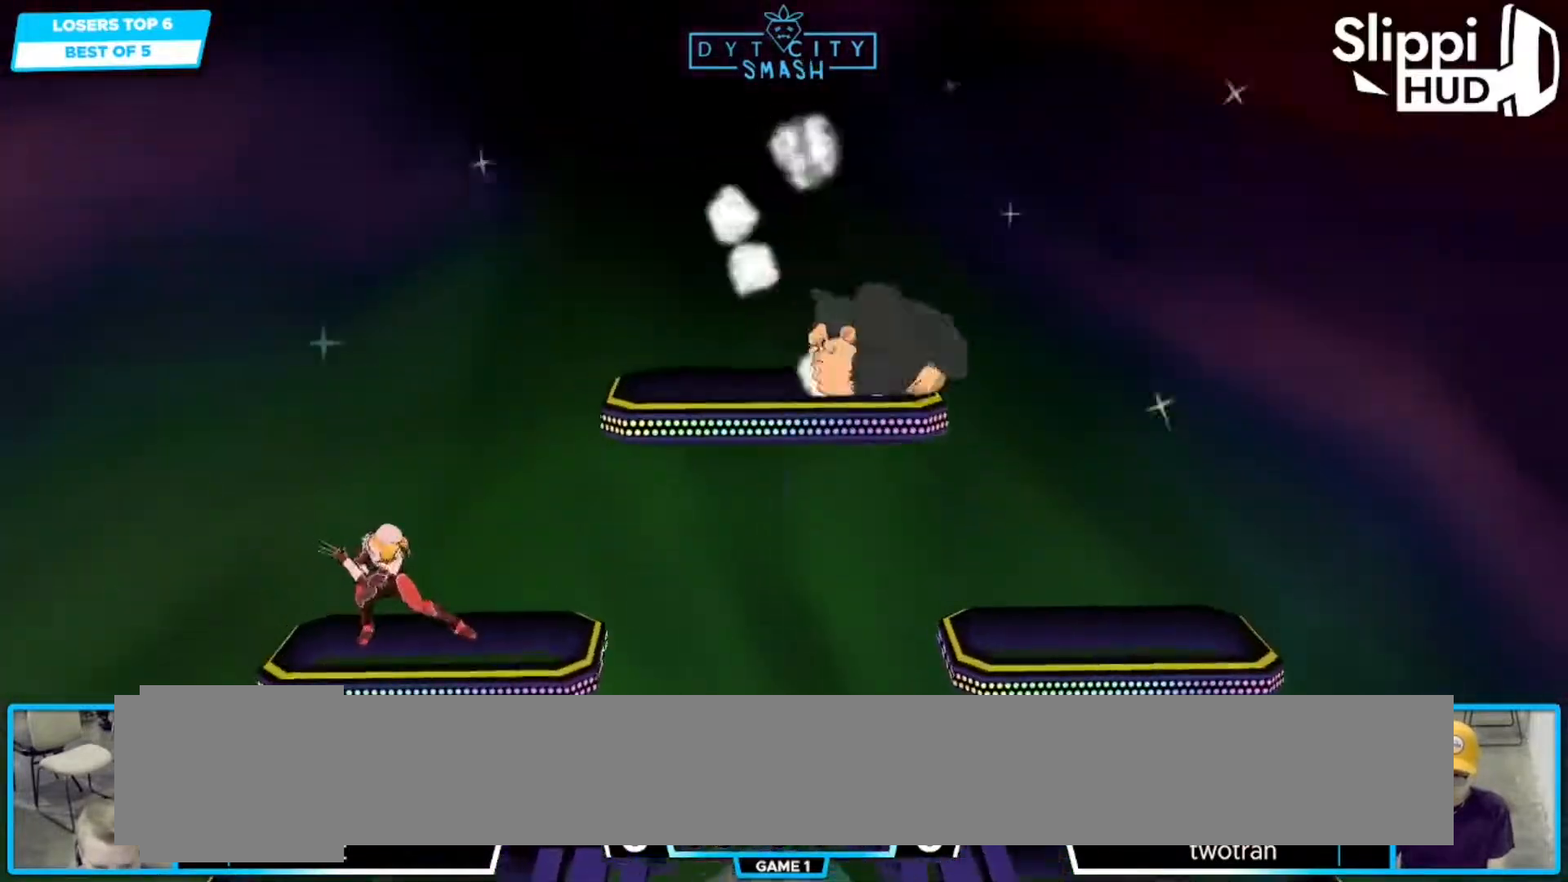
{"buttons": [], "left_stick": "down", "right_stick": "center", "events": [[150, "R1", "down"], [200, "B", "up"], [267, "R1", "up"], [500, "left_stick", "down"]]}
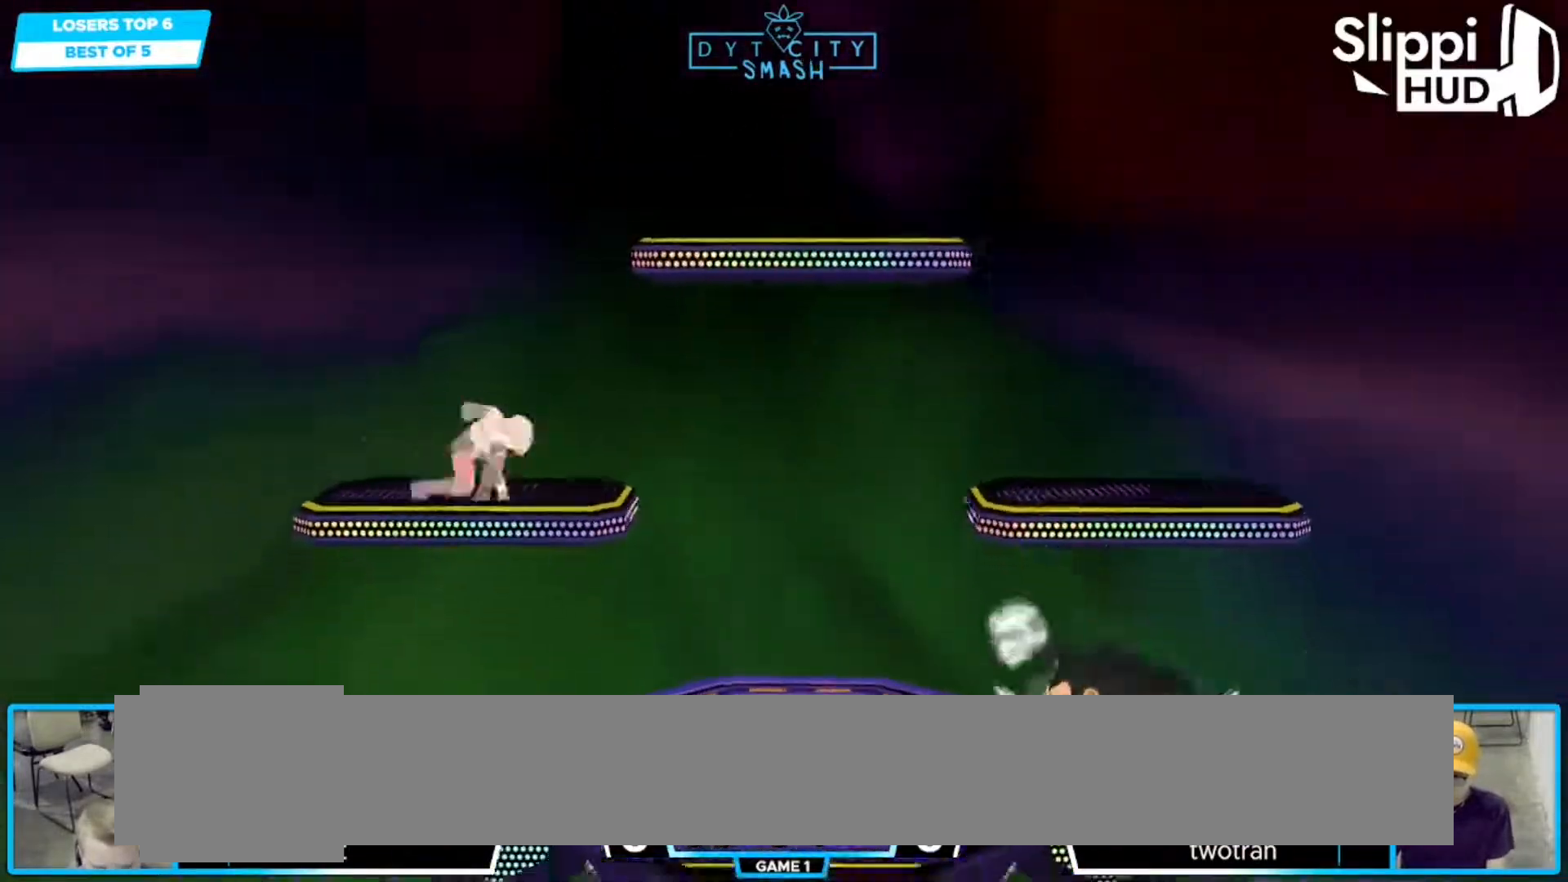
{"buttons": [], "left_stick": "right", "right_stick": "center", "events": [[233, "left_stick", "center"], [367, "L1", "down"], [433, "L1", "up"], [450, "left_stick", "right"]]}